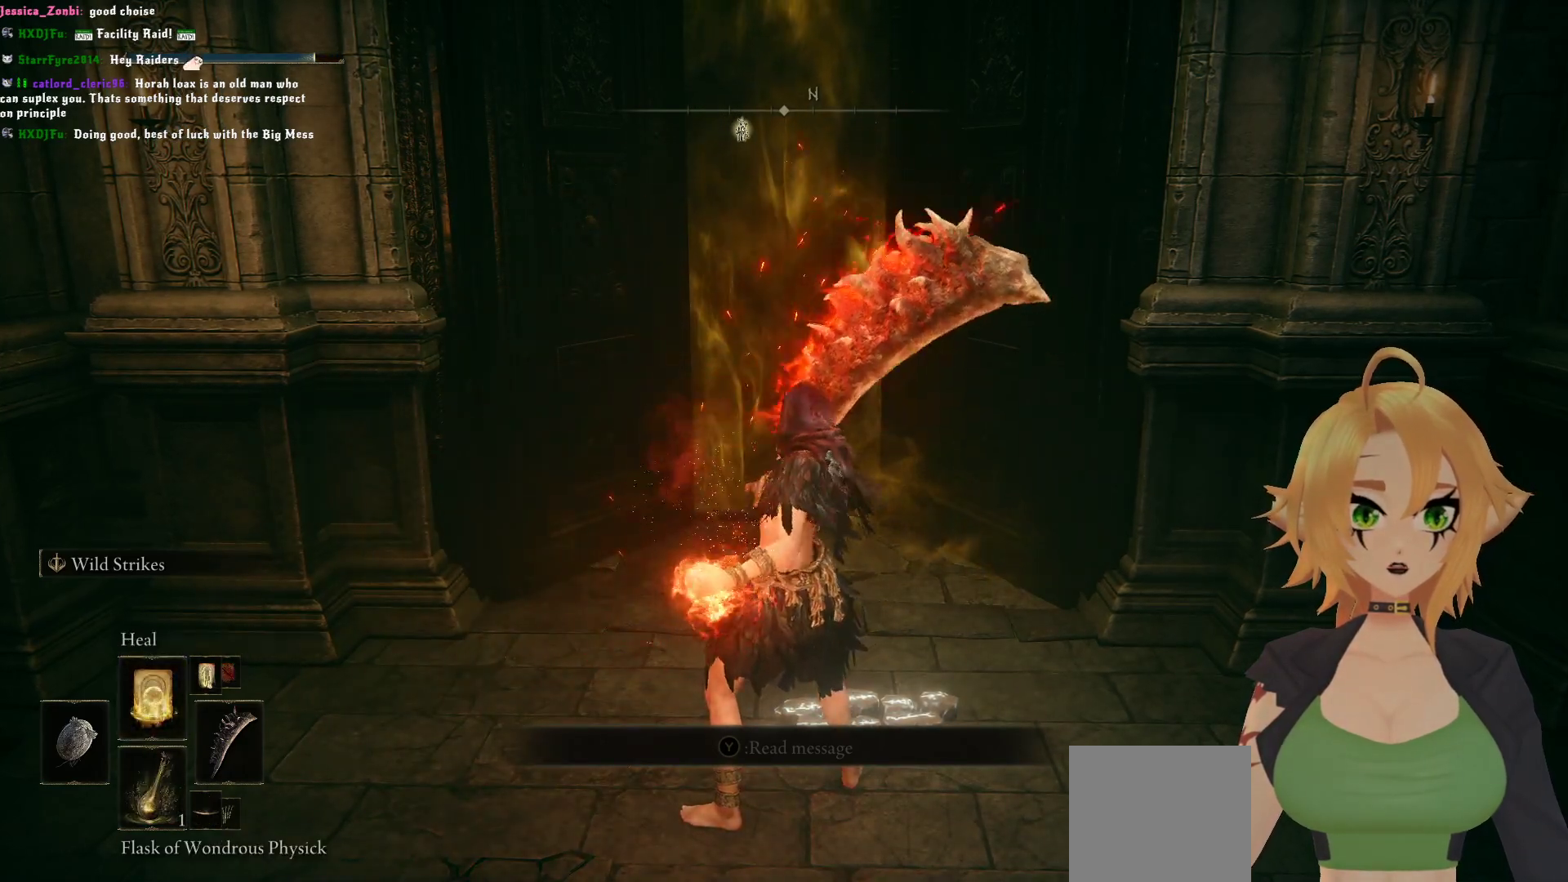
Gameplay with a controller (Xbox layout); each line is a JSON object with the inputs held at the frame after it (dt_ms = milliseconds from this image to that frame). "events" lists button and stick changes between this image and that frame as [ms after this image, input, new state], when the widget could be followed in between.
{"dt_ms": 500, "buttons": ["DPAD_UP"], "left_stick": "center", "right_stick": "center", "events": [[367, "DPAD_UP", "up"], [433, "DPAD_UP", "down"]]}
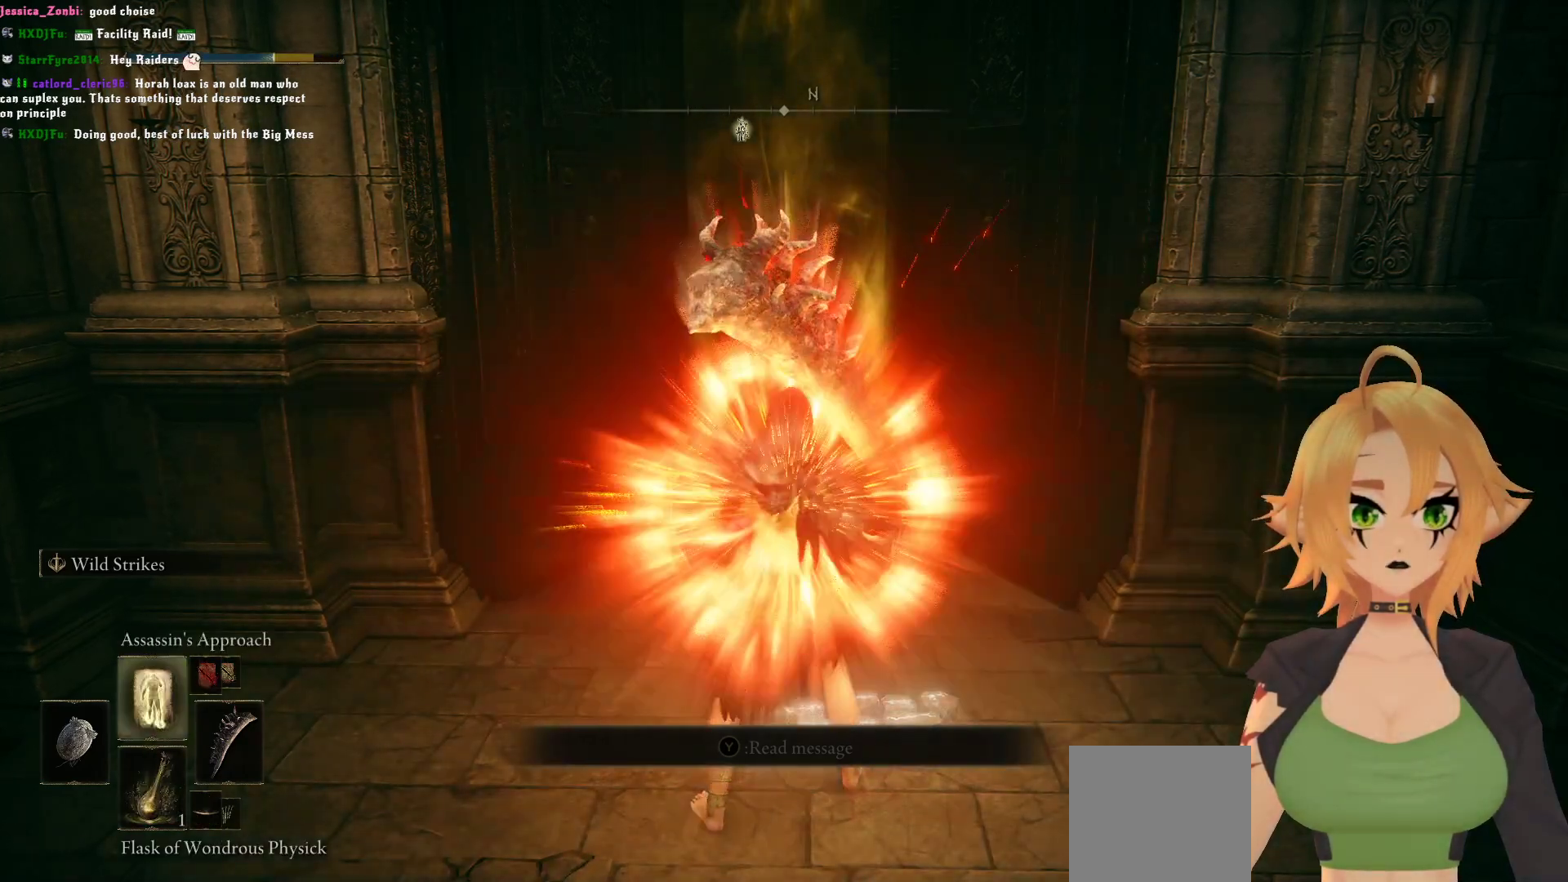
{"dt_ms": 500, "buttons": [], "left_stick": "up", "right_stick": "center", "events": [[17, "DPAD_UP", "up"], [83, "DPAD_UP", "down"], [183, "DPAD_UP", "up"], [350, "left_stick", "up"]]}
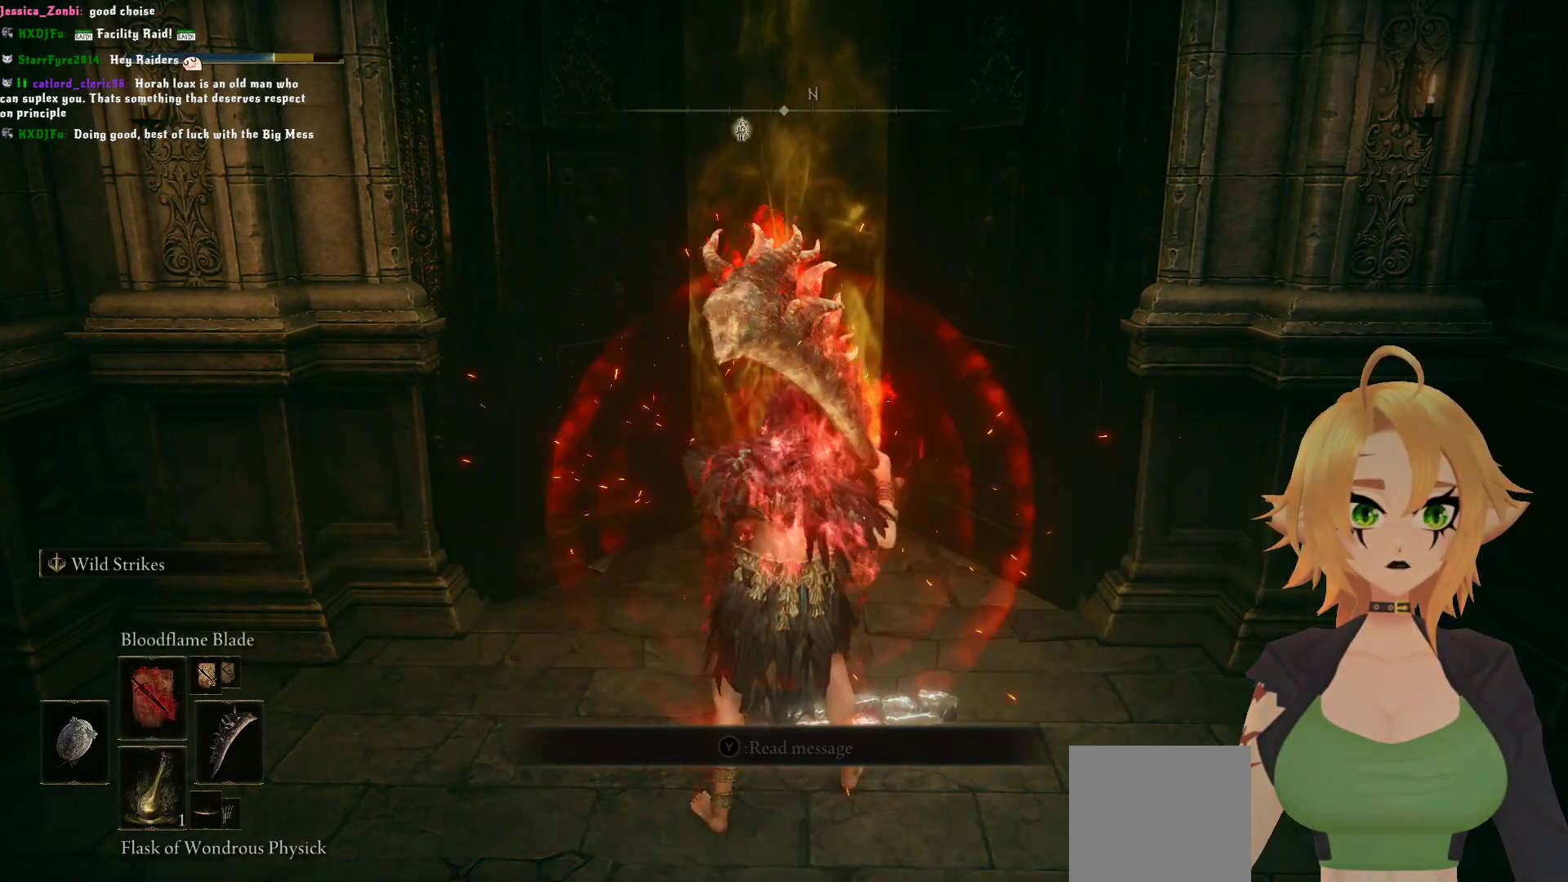
{"dt_ms": 500, "buttons": [], "left_stick": "up", "right_stick": "center", "events": []}
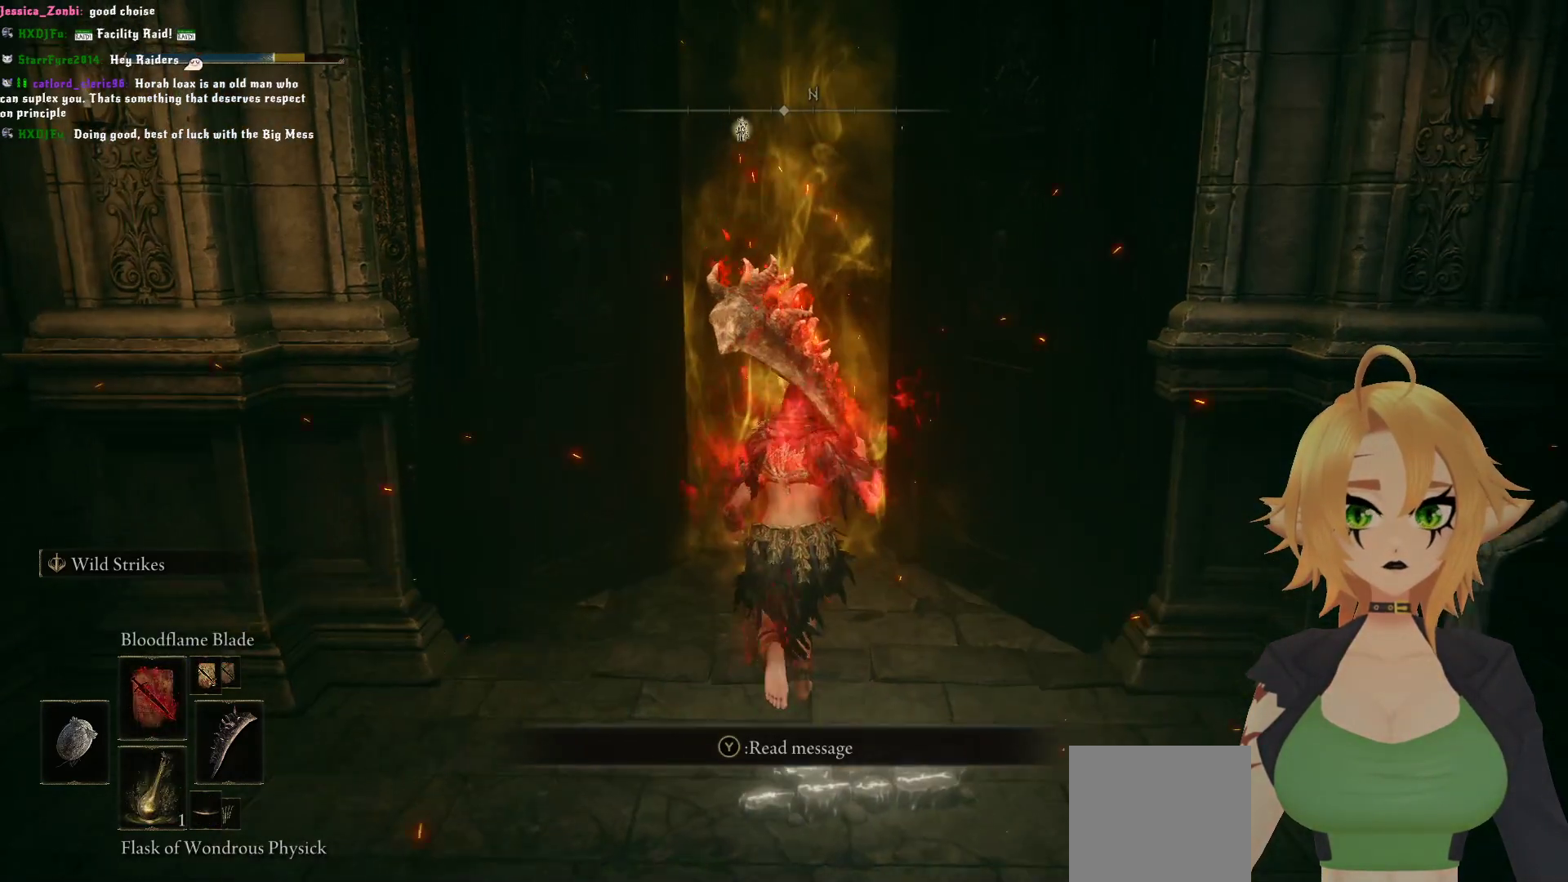
{"dt_ms": 500, "buttons": ["Y"], "left_stick": "up", "right_stick": "center", "events": [[183, "Y", "down"], [250, "Y", "up"], [333, "Y", "down"], [400, "Y", "up"], [467, "Y", "down"]]}
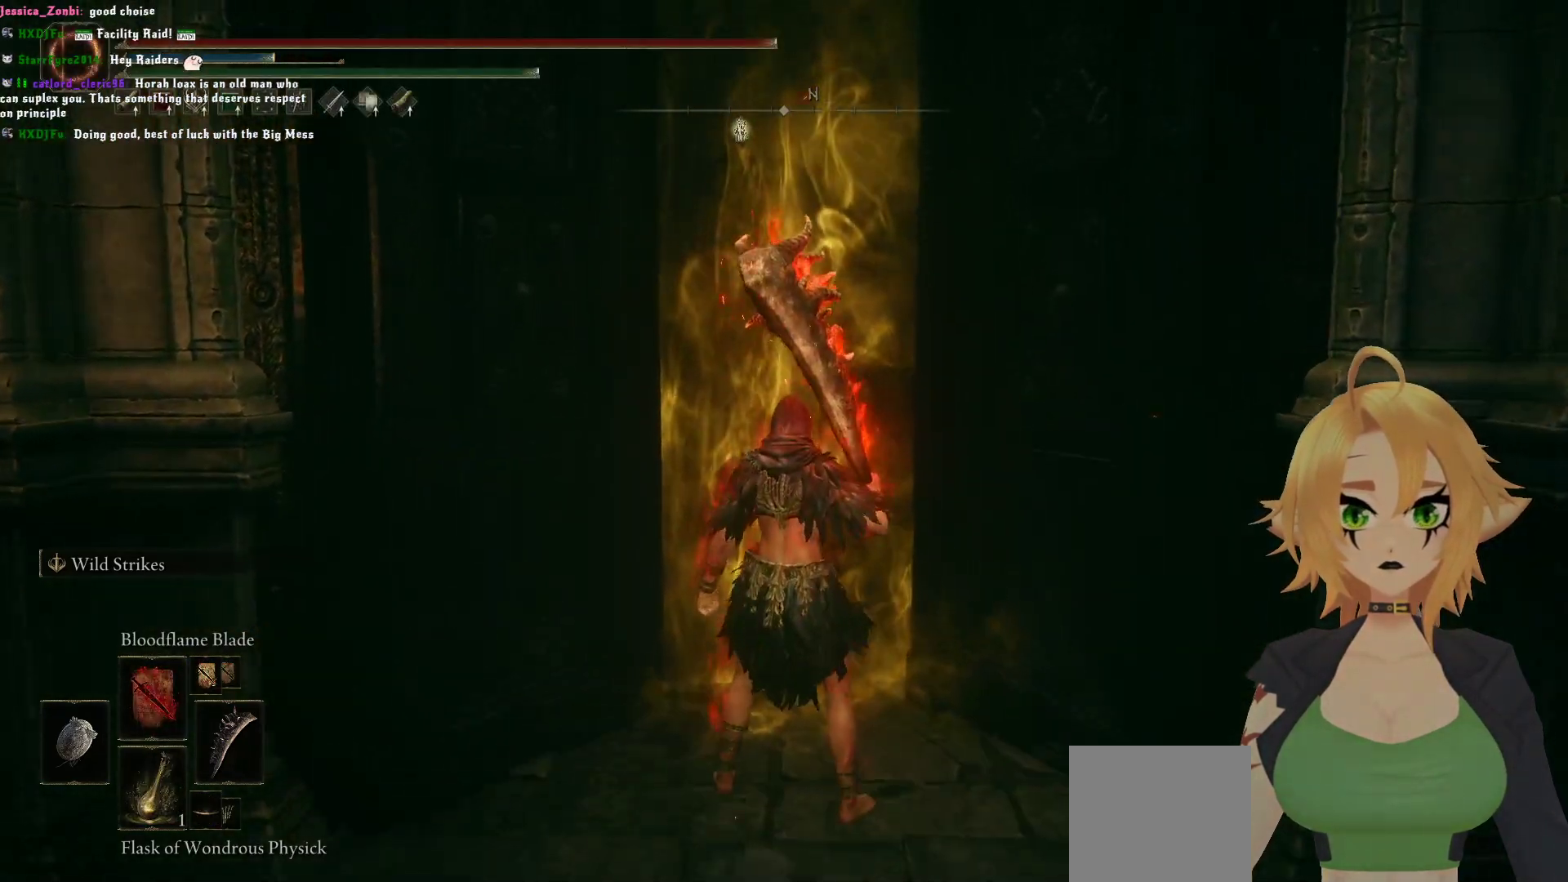
{"dt_ms": 500, "buttons": [], "left_stick": "center", "right_stick": "center", "events": [[50, "Y", "up"], [267, "left_stick", "center"]]}
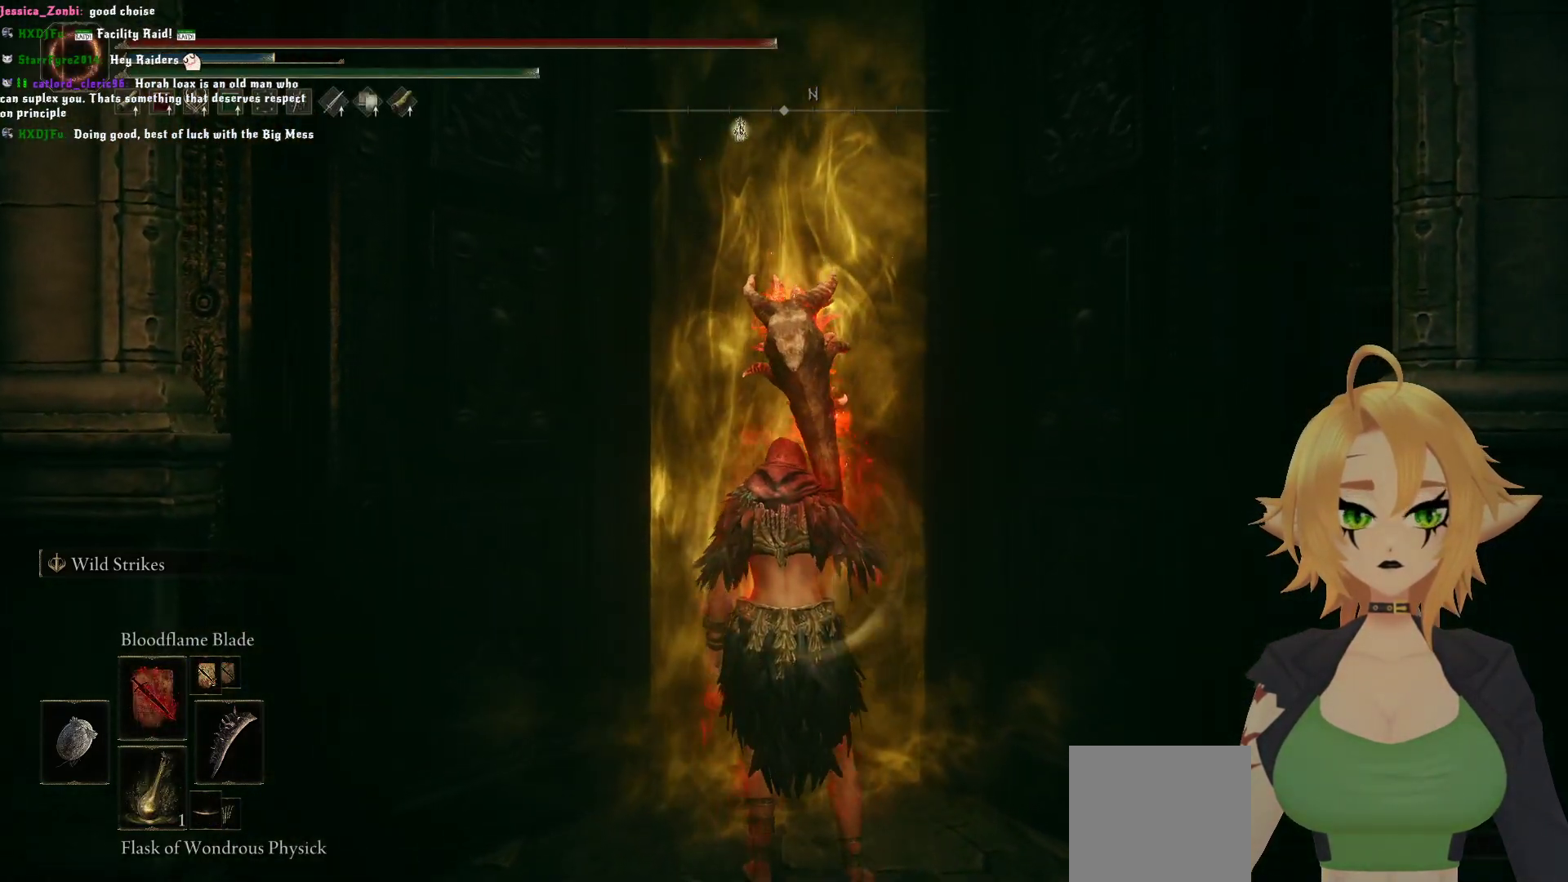
{"dt_ms": 500, "buttons": ["Y"], "left_stick": "up", "right_stick": "center", "events": [[100, "left_stick", "up"], [383, "Y", "down"]]}
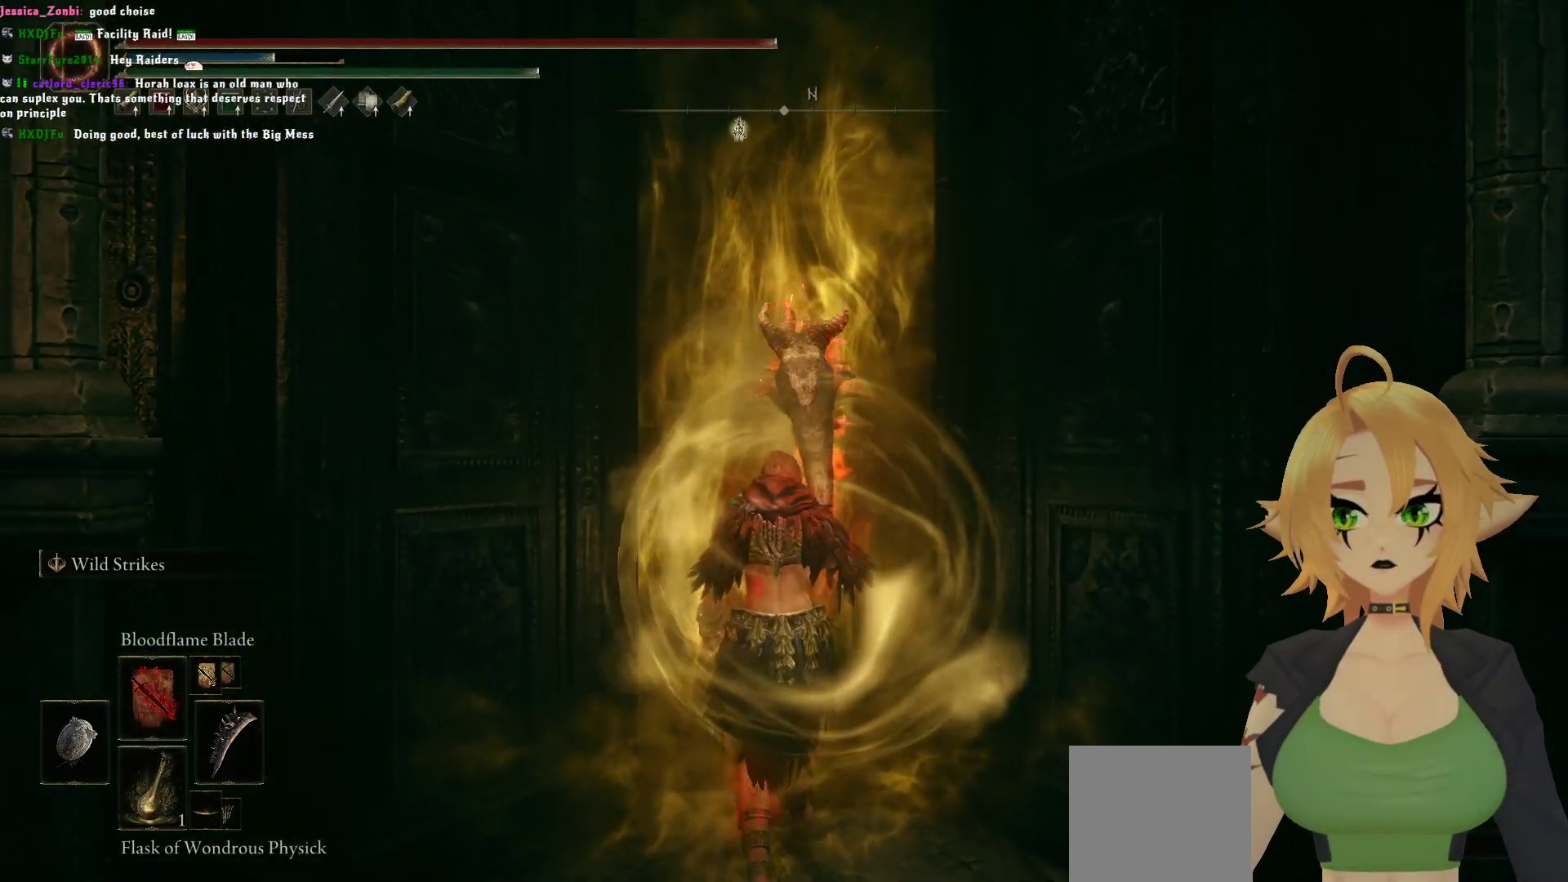
{"dt_ms": 500, "buttons": ["Y"], "left_stick": "up", "right_stick": "center", "events": []}
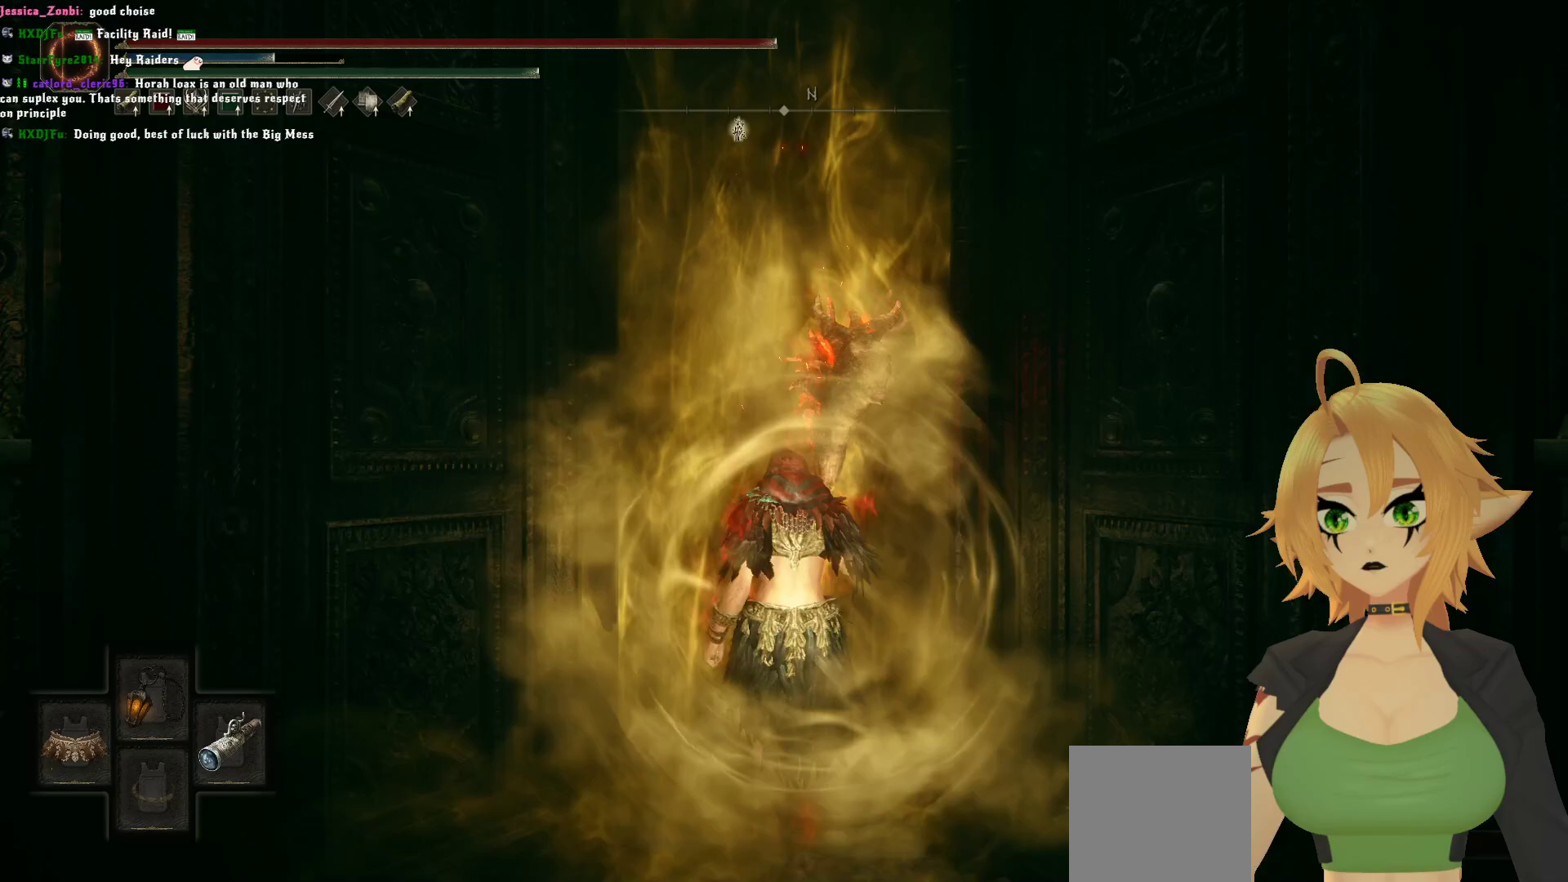
{"dt_ms": 500, "buttons": ["Y"], "left_stick": "up", "right_stick": "center", "events": []}
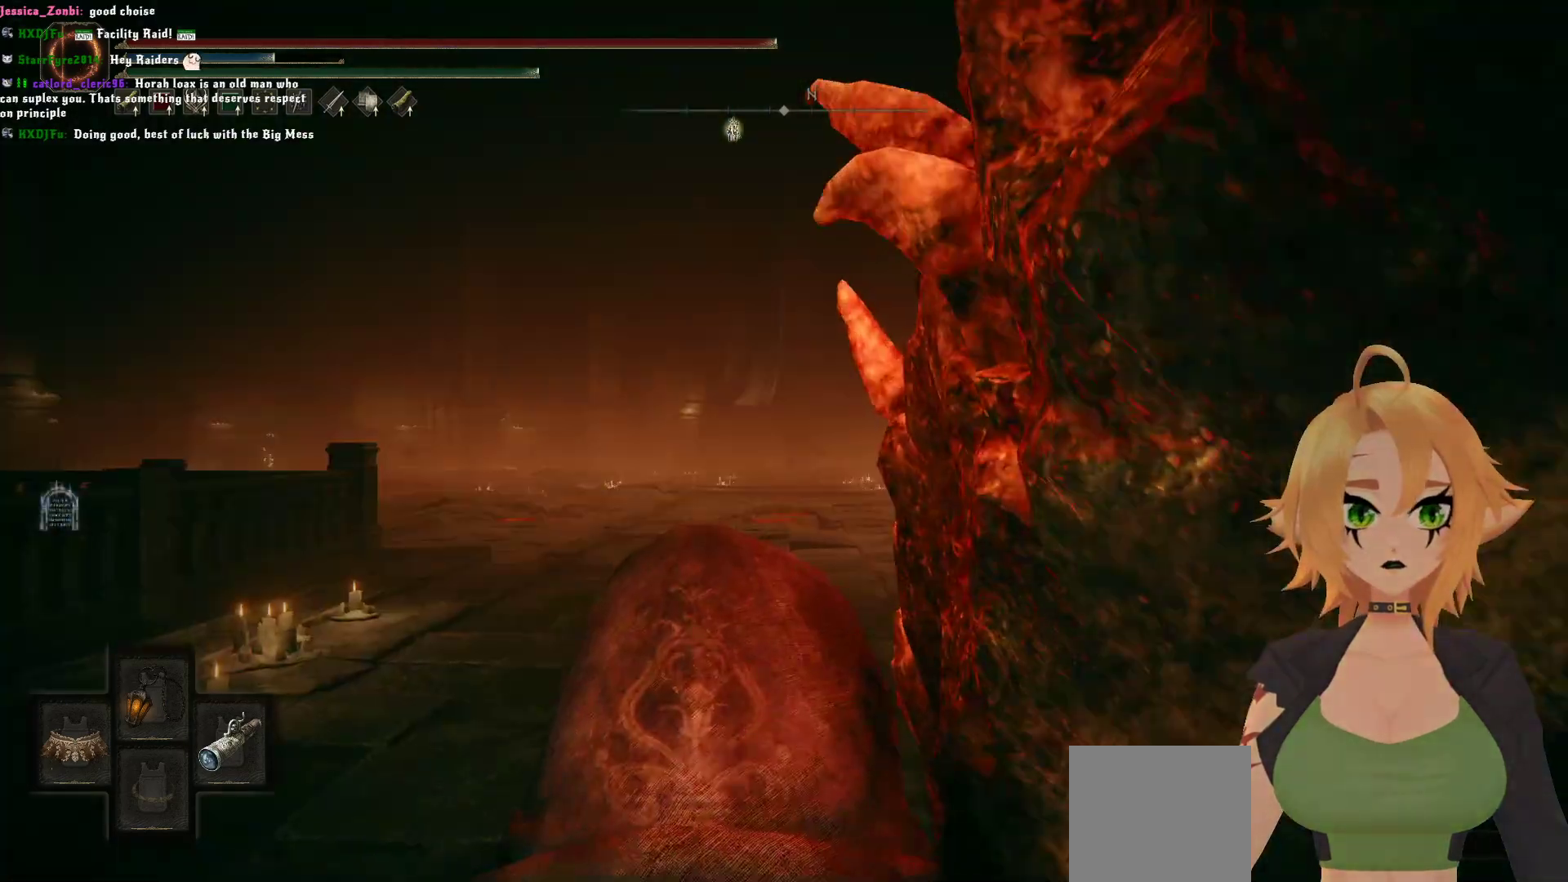
{"dt_ms": 500, "buttons": ["Y"], "left_stick": "up", "right_stick": "center", "events": [[267, "R1", "down"], [400, "R1", "up"]]}
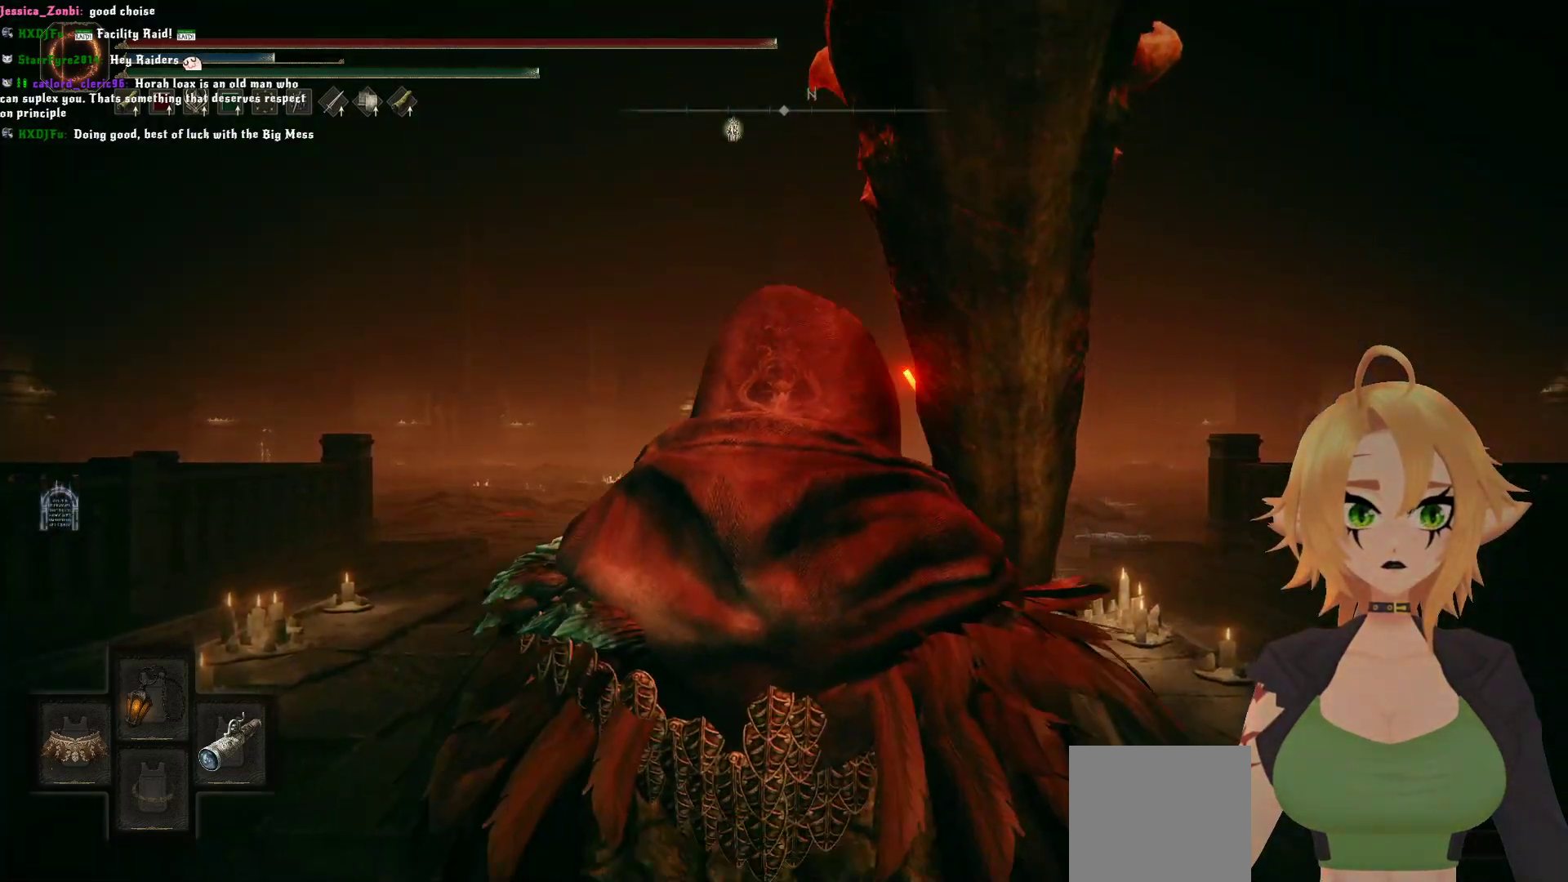
{"dt_ms": 500, "buttons": ["Y"], "left_stick": "up", "right_stick": "center", "events": []}
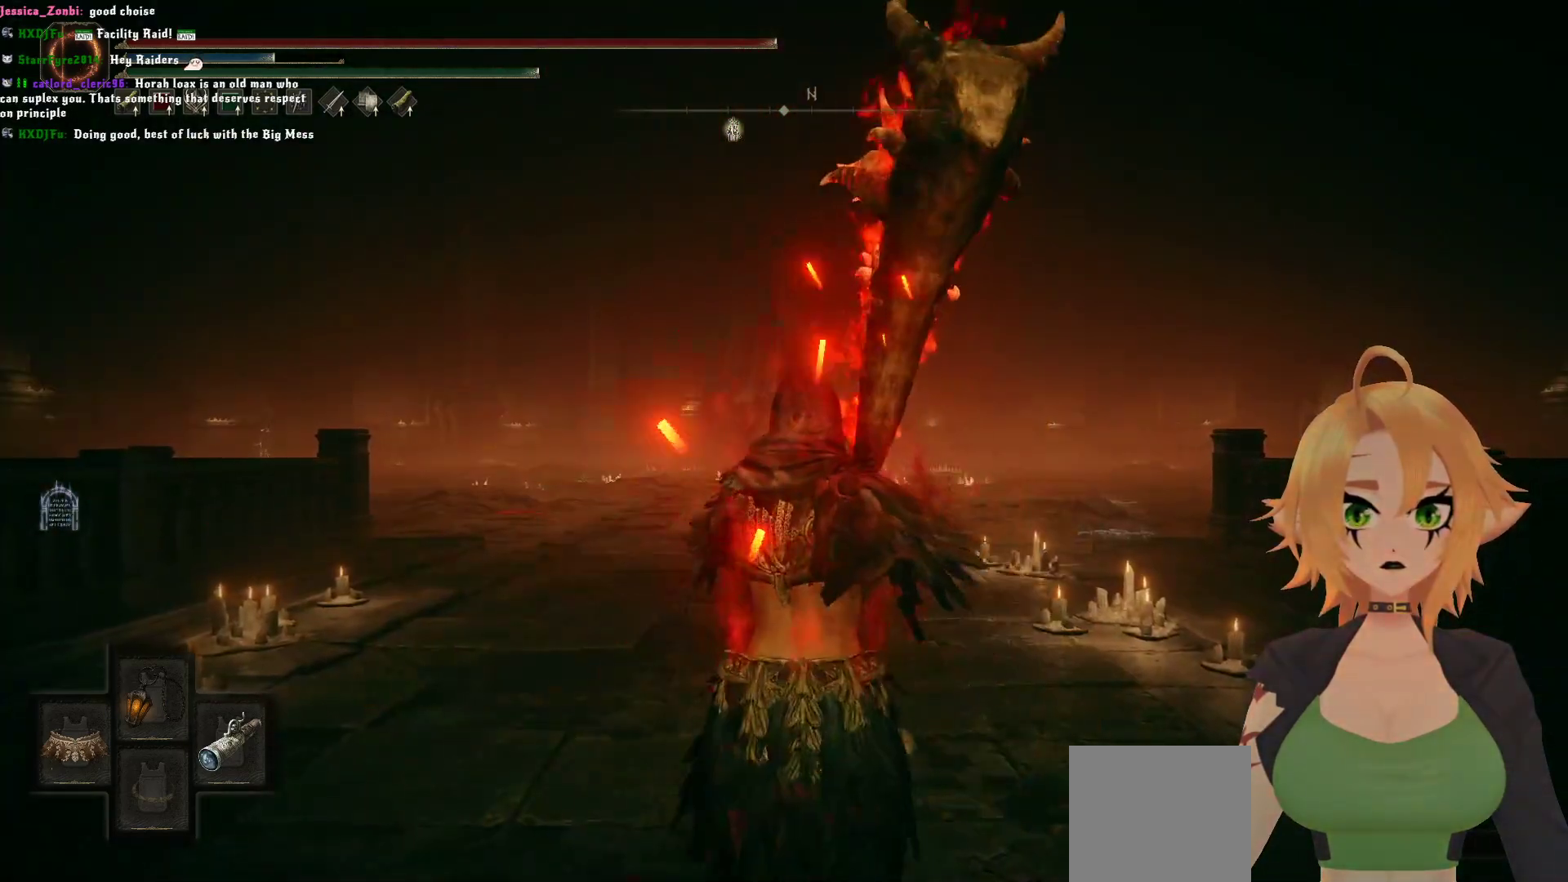
{"dt_ms": 500, "buttons": [], "left_stick": "up", "right_stick": "center", "events": [[300, "Y", "up"]]}
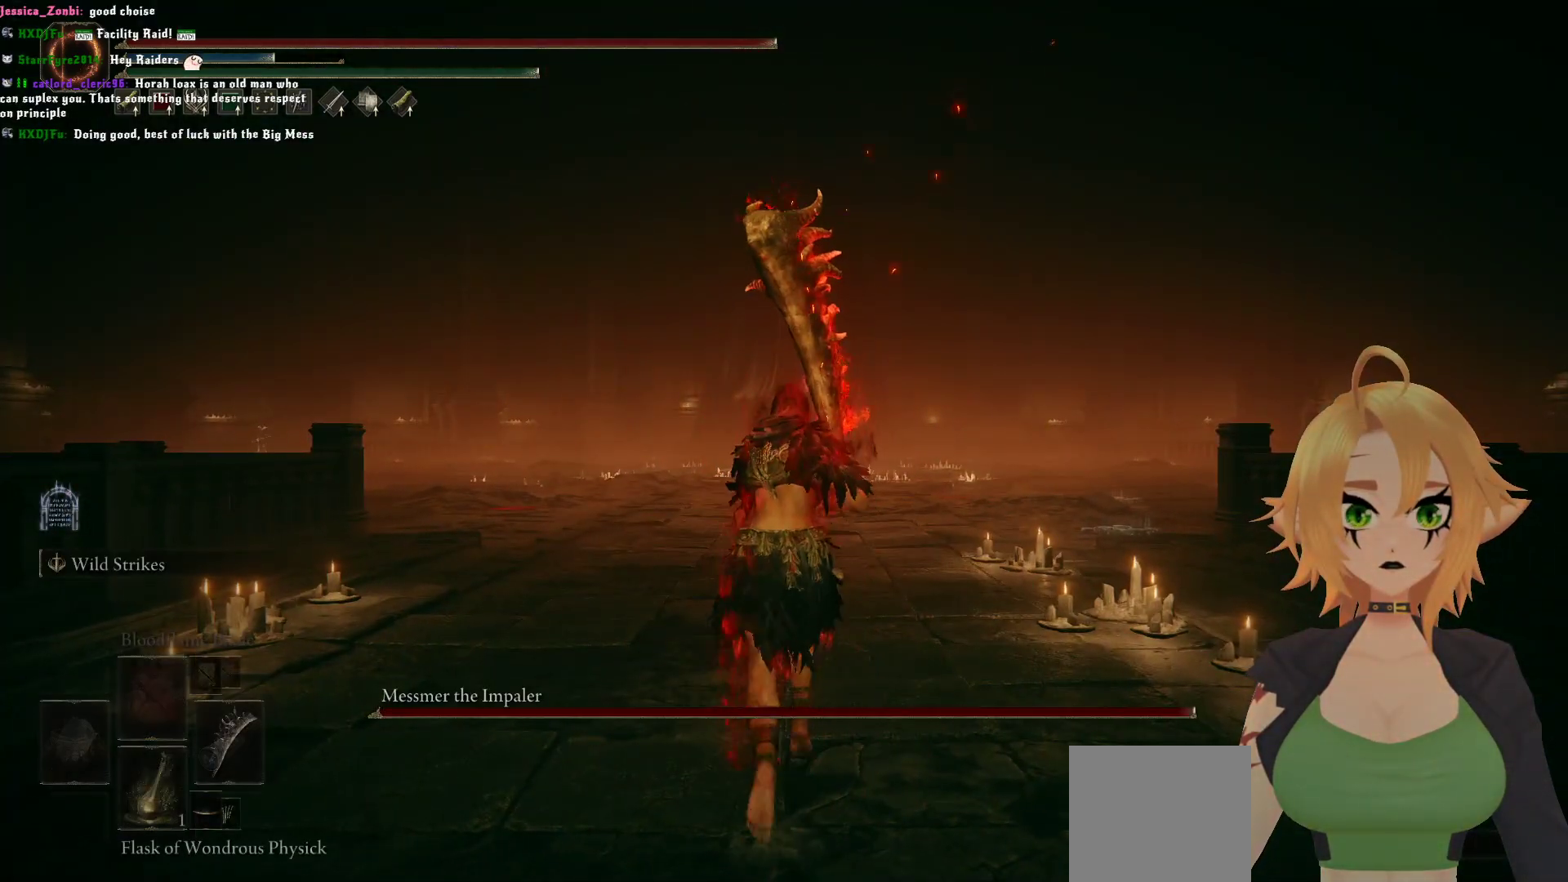
{"dt_ms": 500, "buttons": [], "left_stick": "up", "right_stick": "center", "events": [[317, "X", "down"], [450, "X", "up"]]}
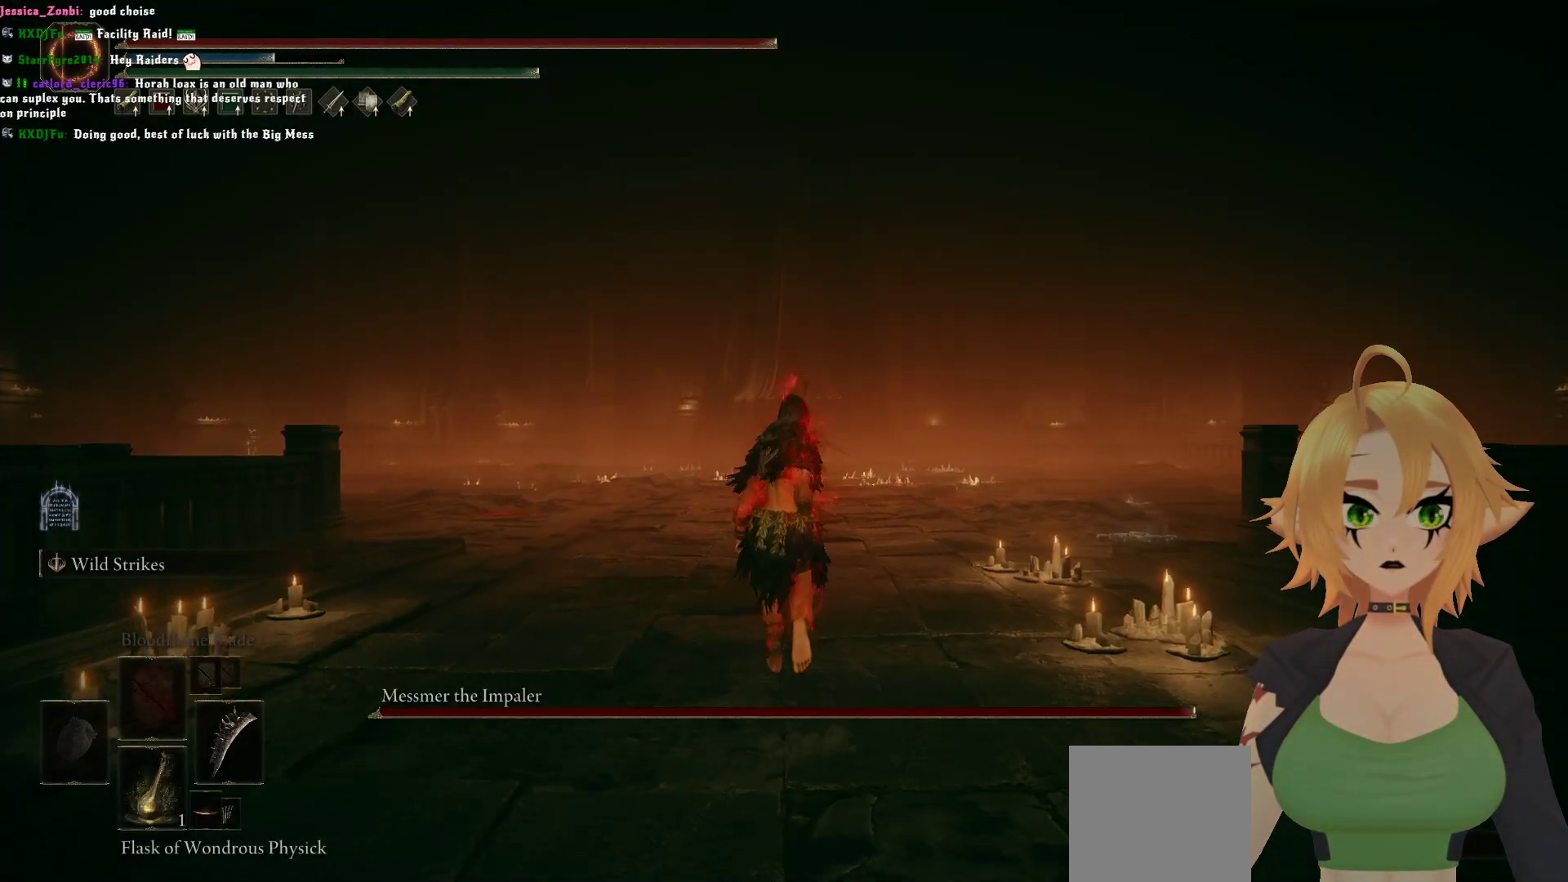
{"dt_ms": 500, "buttons": ["DPAD_DOWN"], "left_stick": "up", "right_stick": "center", "events": [[450, "DPAD_DOWN", "down"]]}
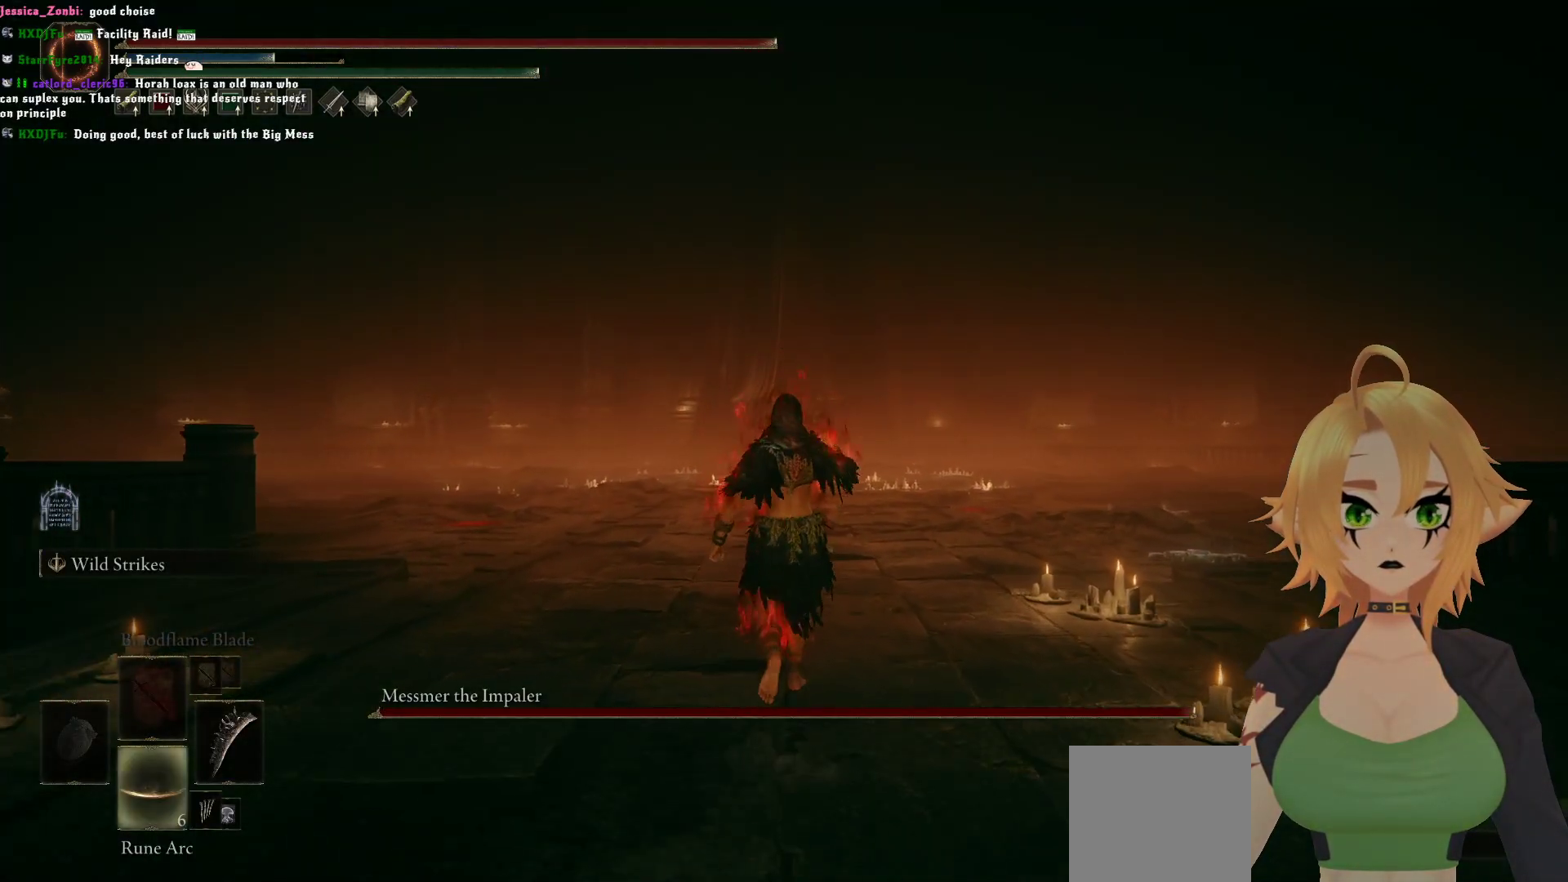
{"dt_ms": 500, "buttons": ["DPAD_DOWN"], "left_stick": "up", "right_stick": "center", "events": []}
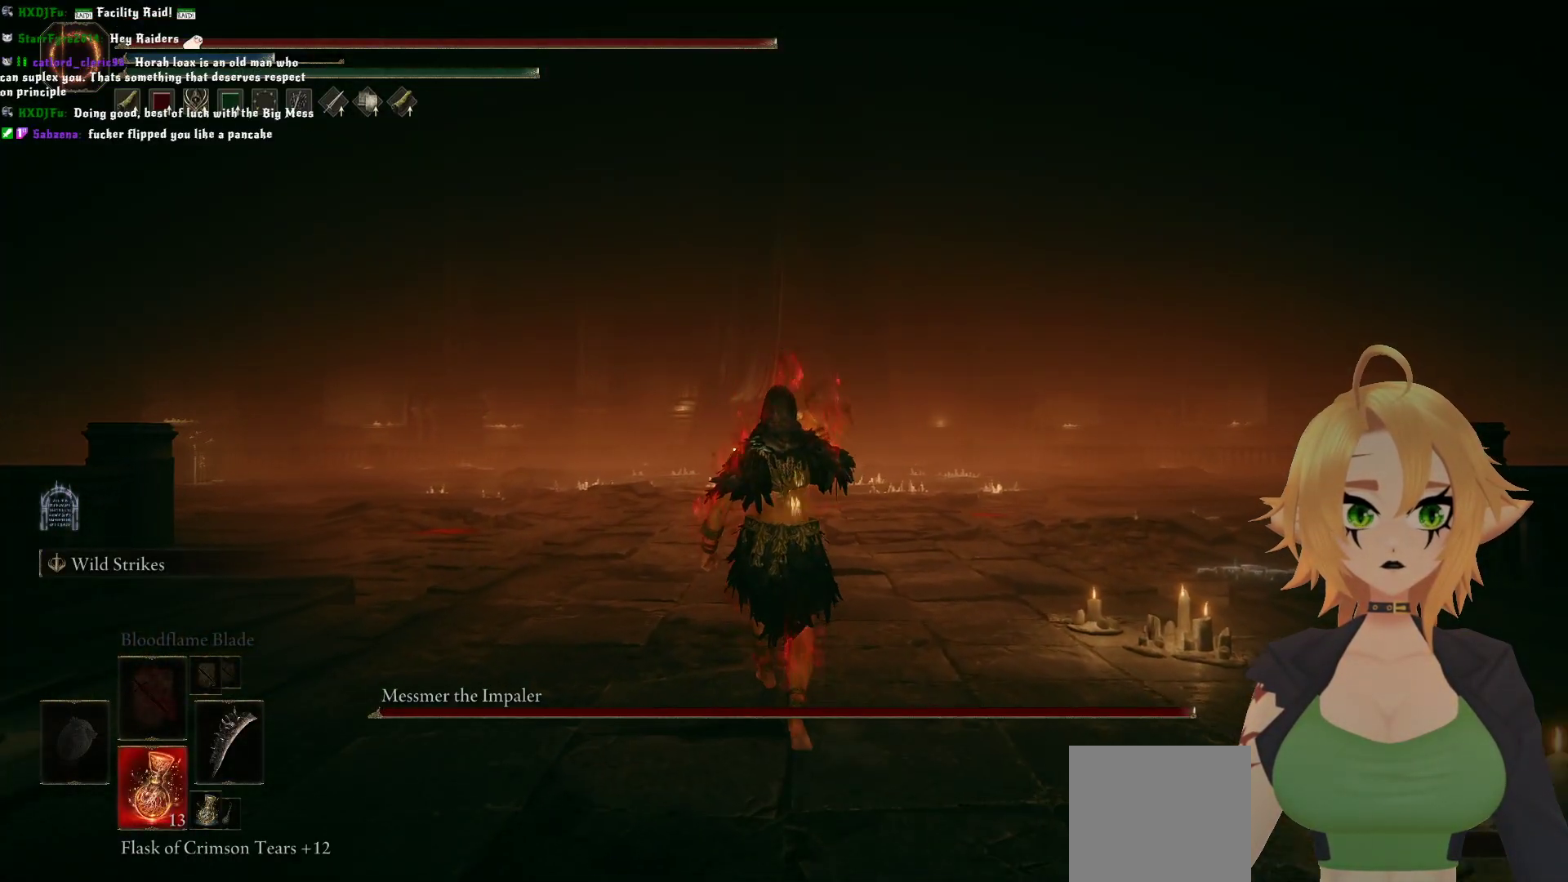
{"dt_ms": 500, "buttons": [], "left_stick": "up", "right_stick": "center", "events": [[150, "DPAD_DOWN", "up"]]}
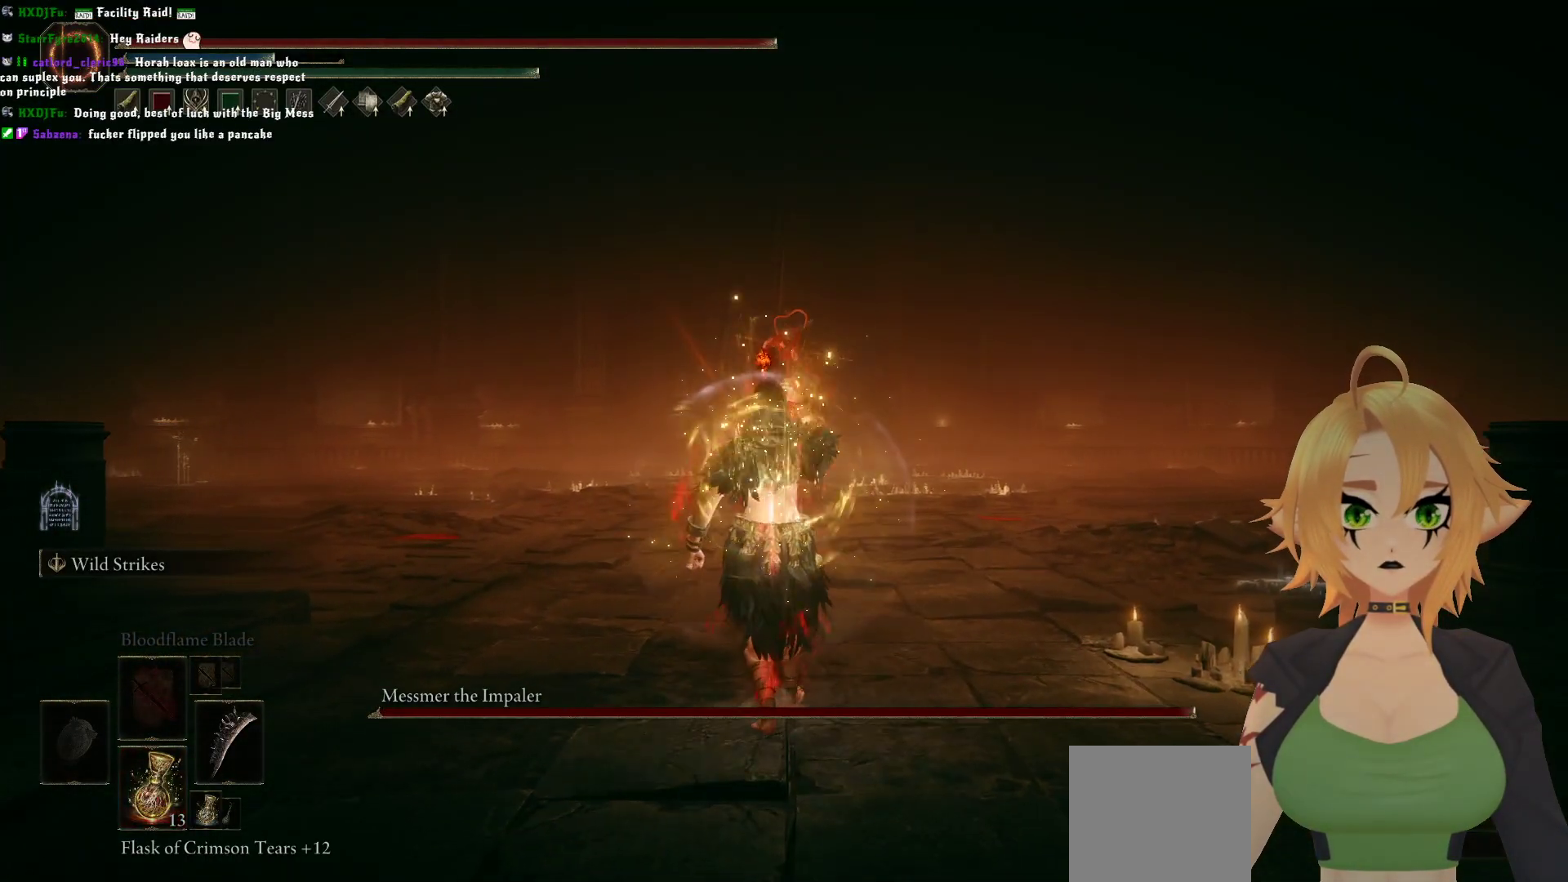
{"dt_ms": 500, "buttons": [], "left_stick": "up", "right_stick": "center", "events": []}
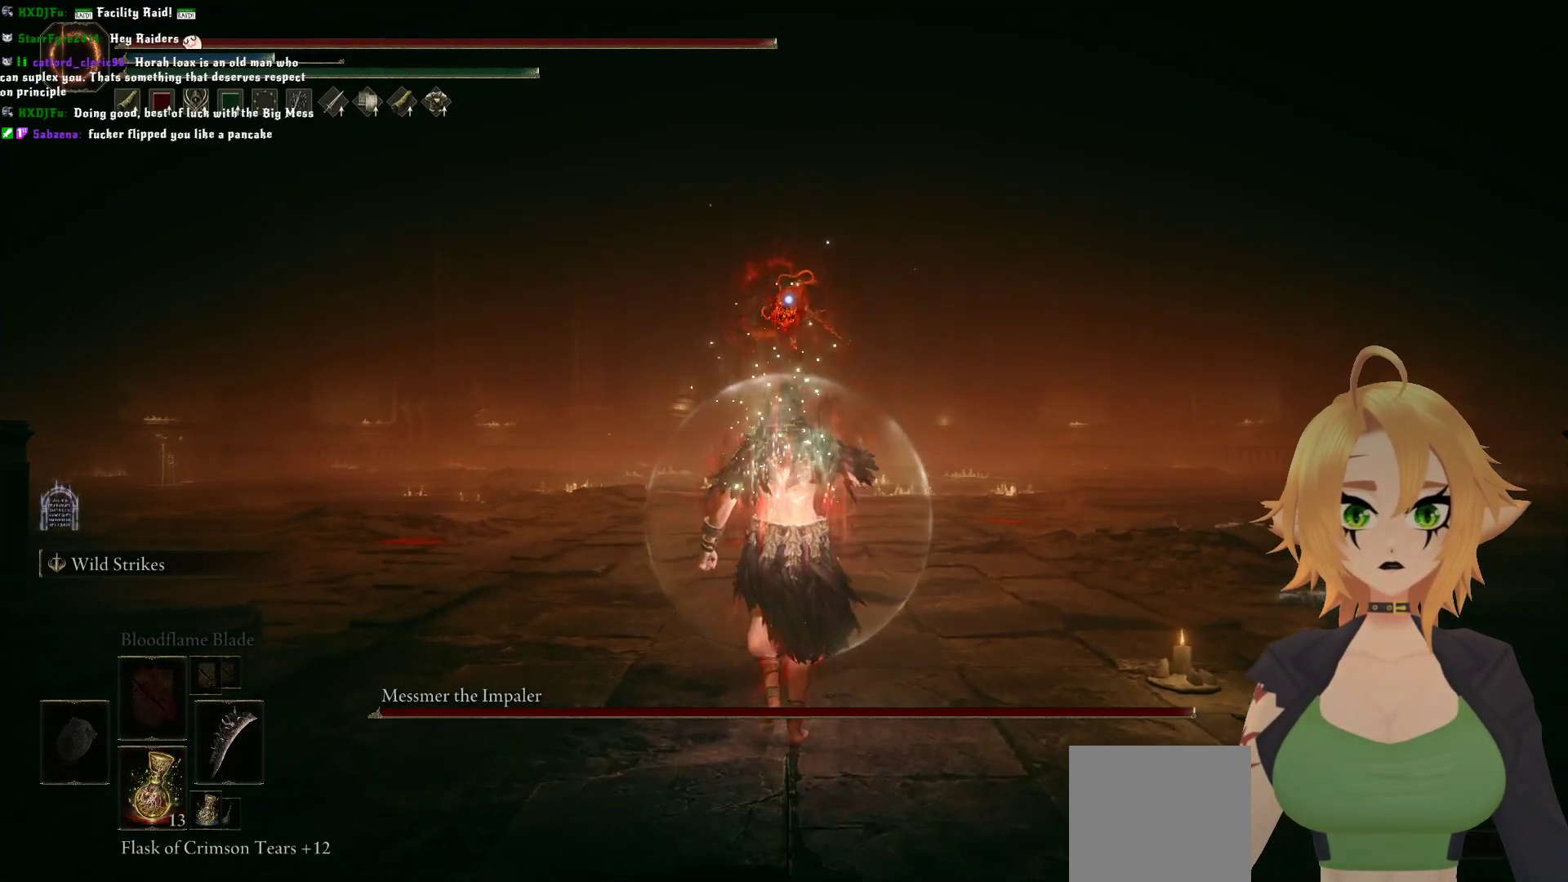
{"dt_ms": 500, "buttons": ["B"], "left_stick": "up", "right_stick": "center", "events": [[167, "B", "down"]]}
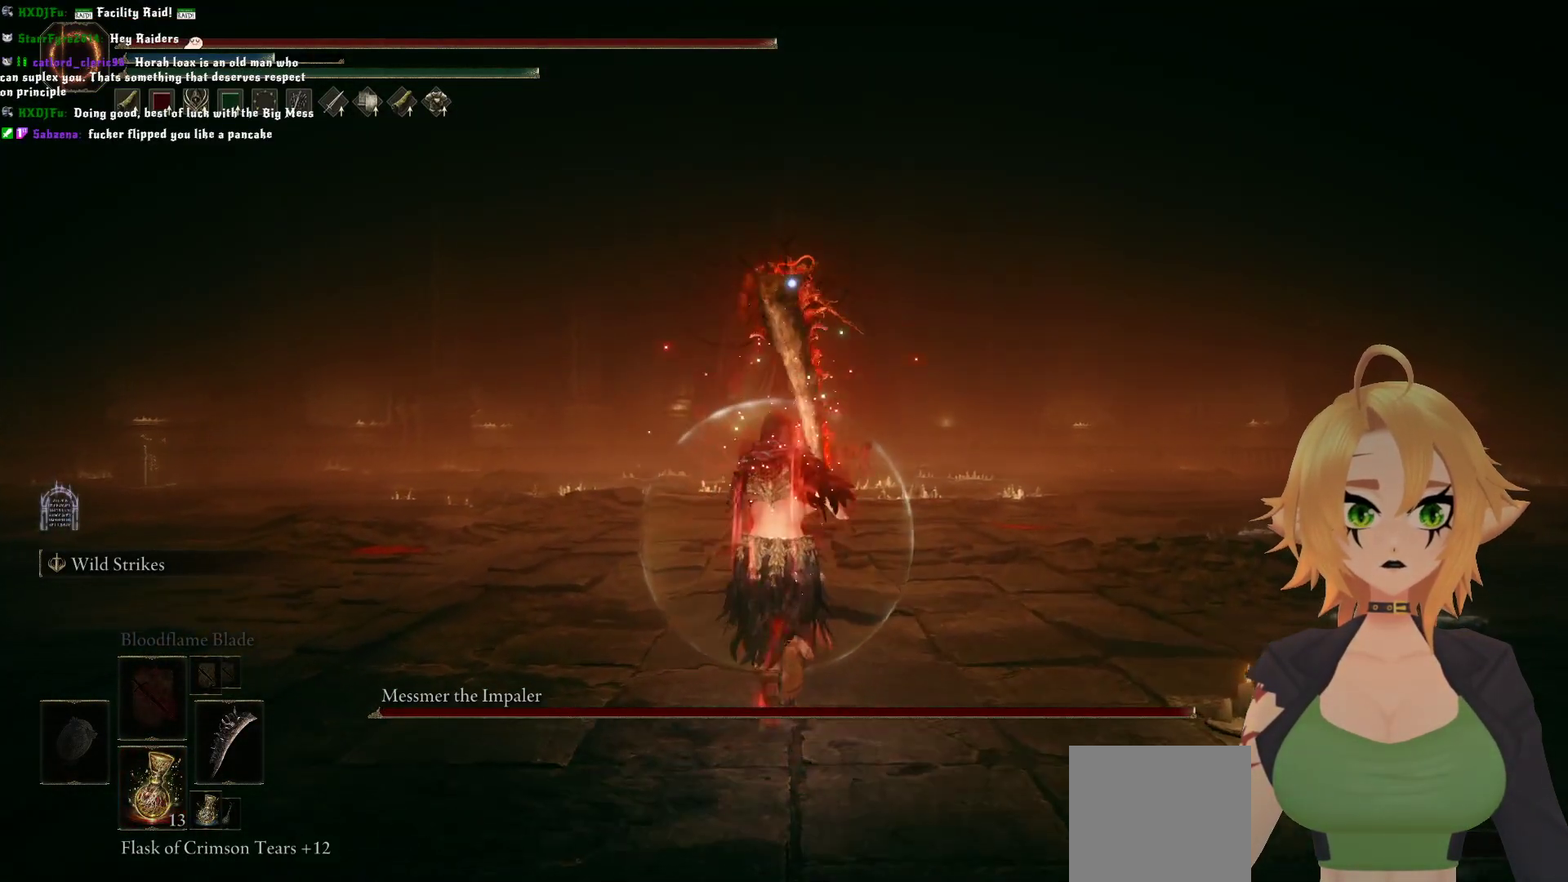
{"dt_ms": 500, "buttons": ["B"], "left_stick": "up", "right_stick": "center", "events": []}
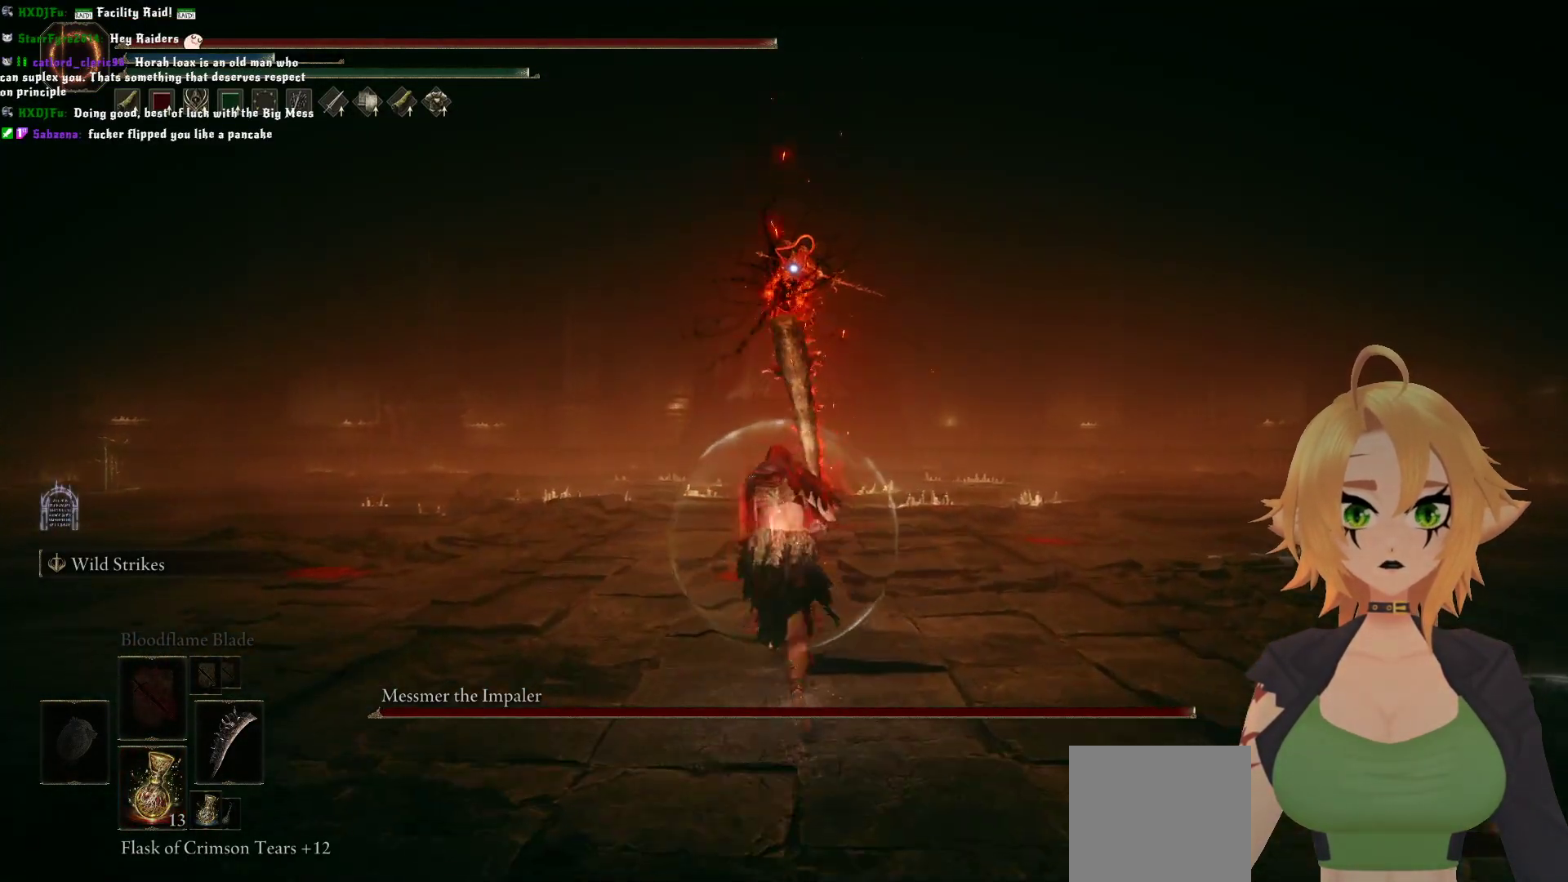
{"dt_ms": 500, "buttons": ["B"], "left_stick": "up-left", "right_stick": "center", "events": [[383, "left_stick", "up-left"]]}
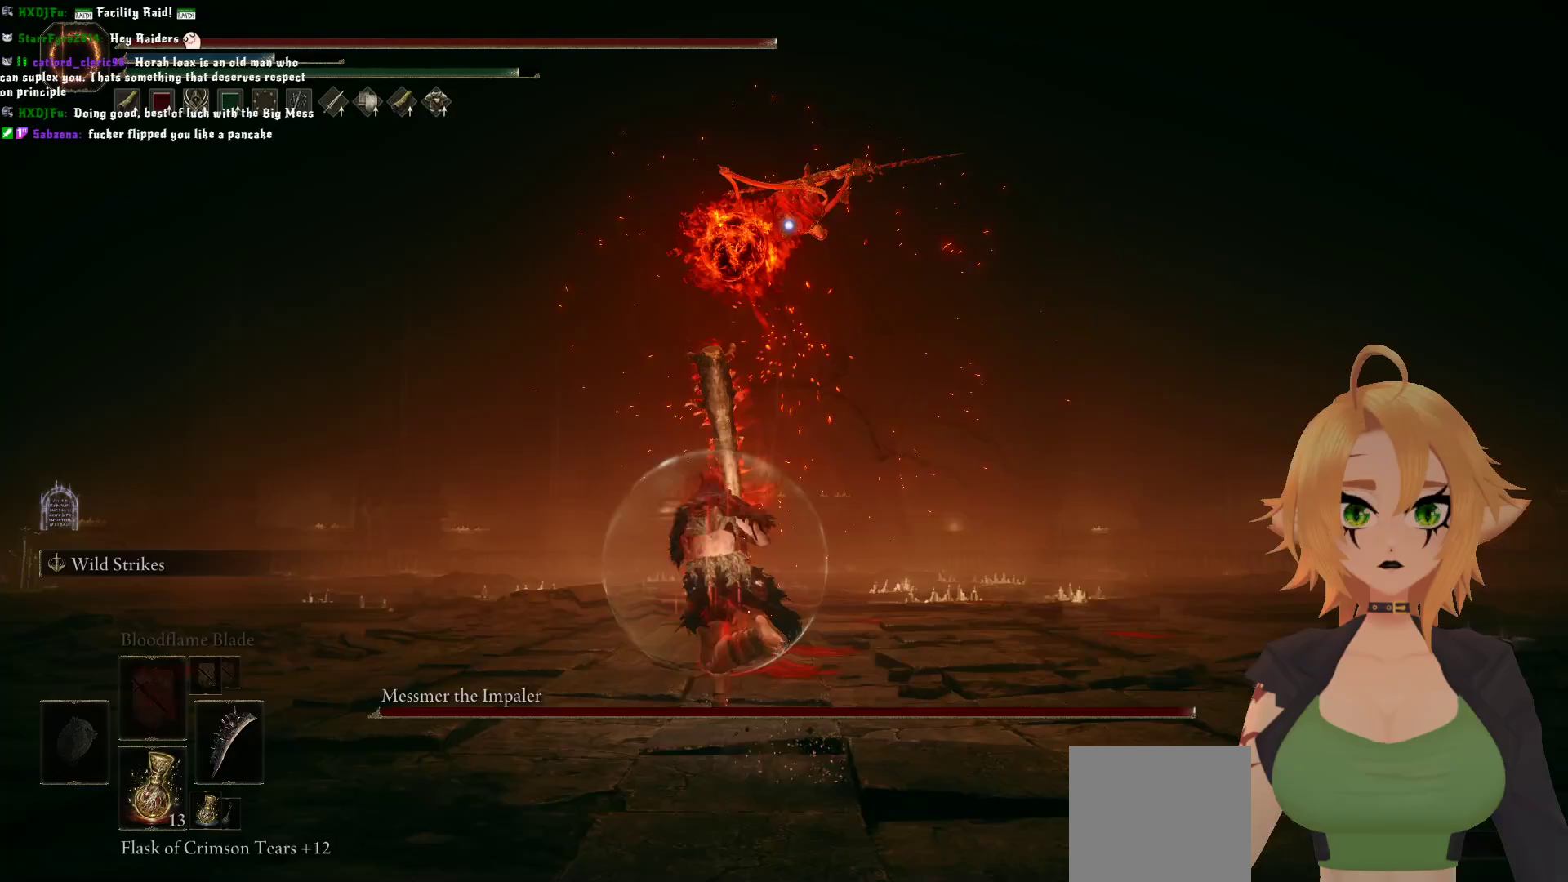
{"dt_ms": 500, "buttons": [], "left_stick": "left", "right_stick": "center", "events": [[67, "B", "up"], [183, "B", "down"], [333, "B", "up"], [333, "left_stick", "left"]]}
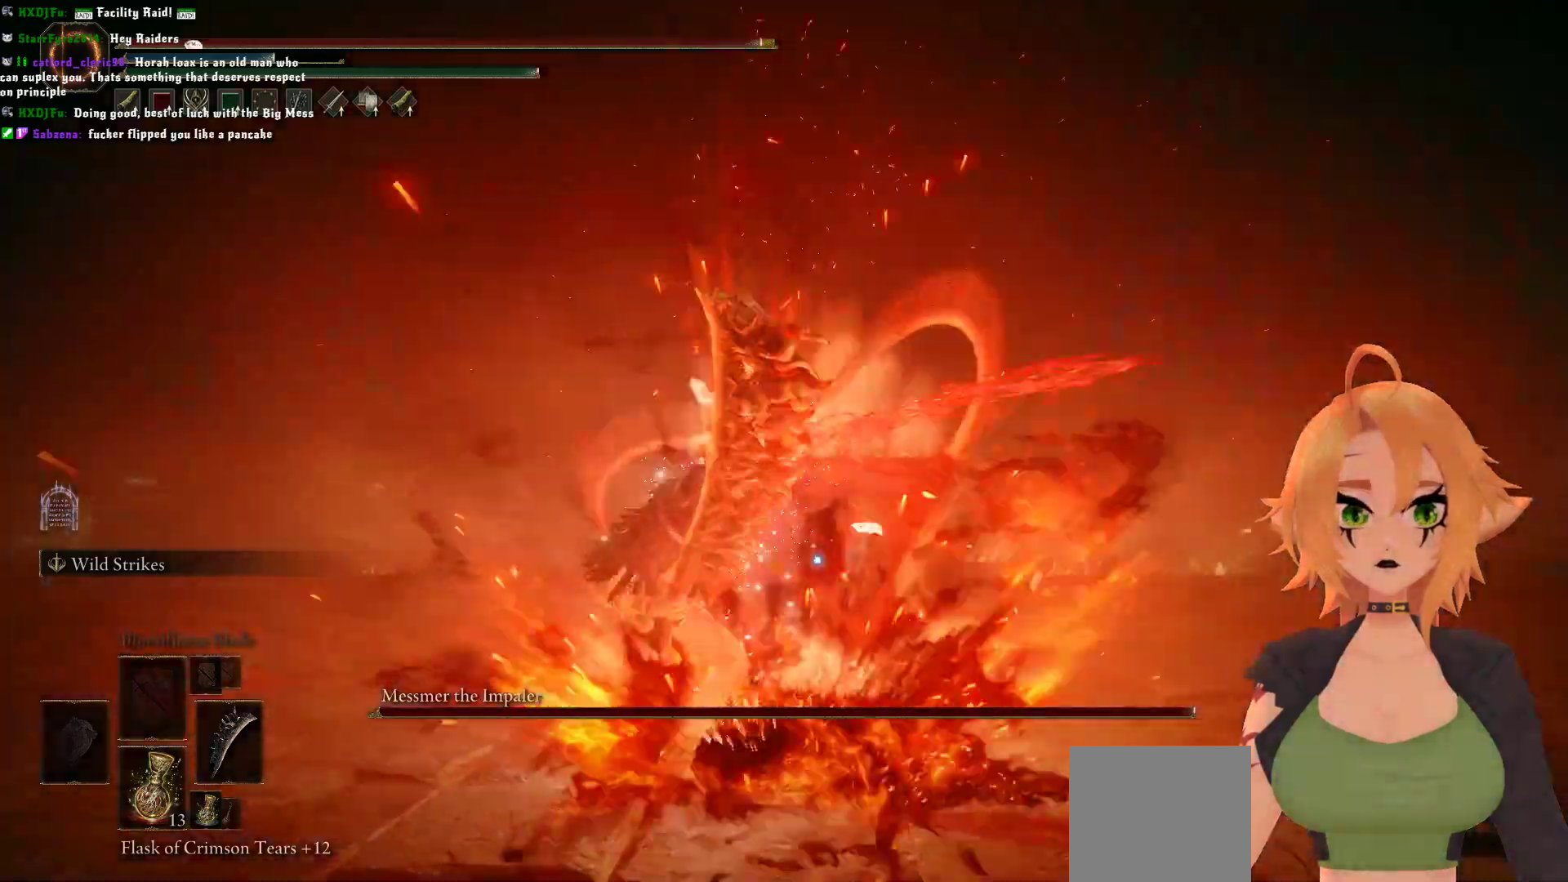
{"dt_ms": 500, "buttons": ["B"], "left_stick": "left", "right_stick": "center", "events": [[400, "B", "down"]]}
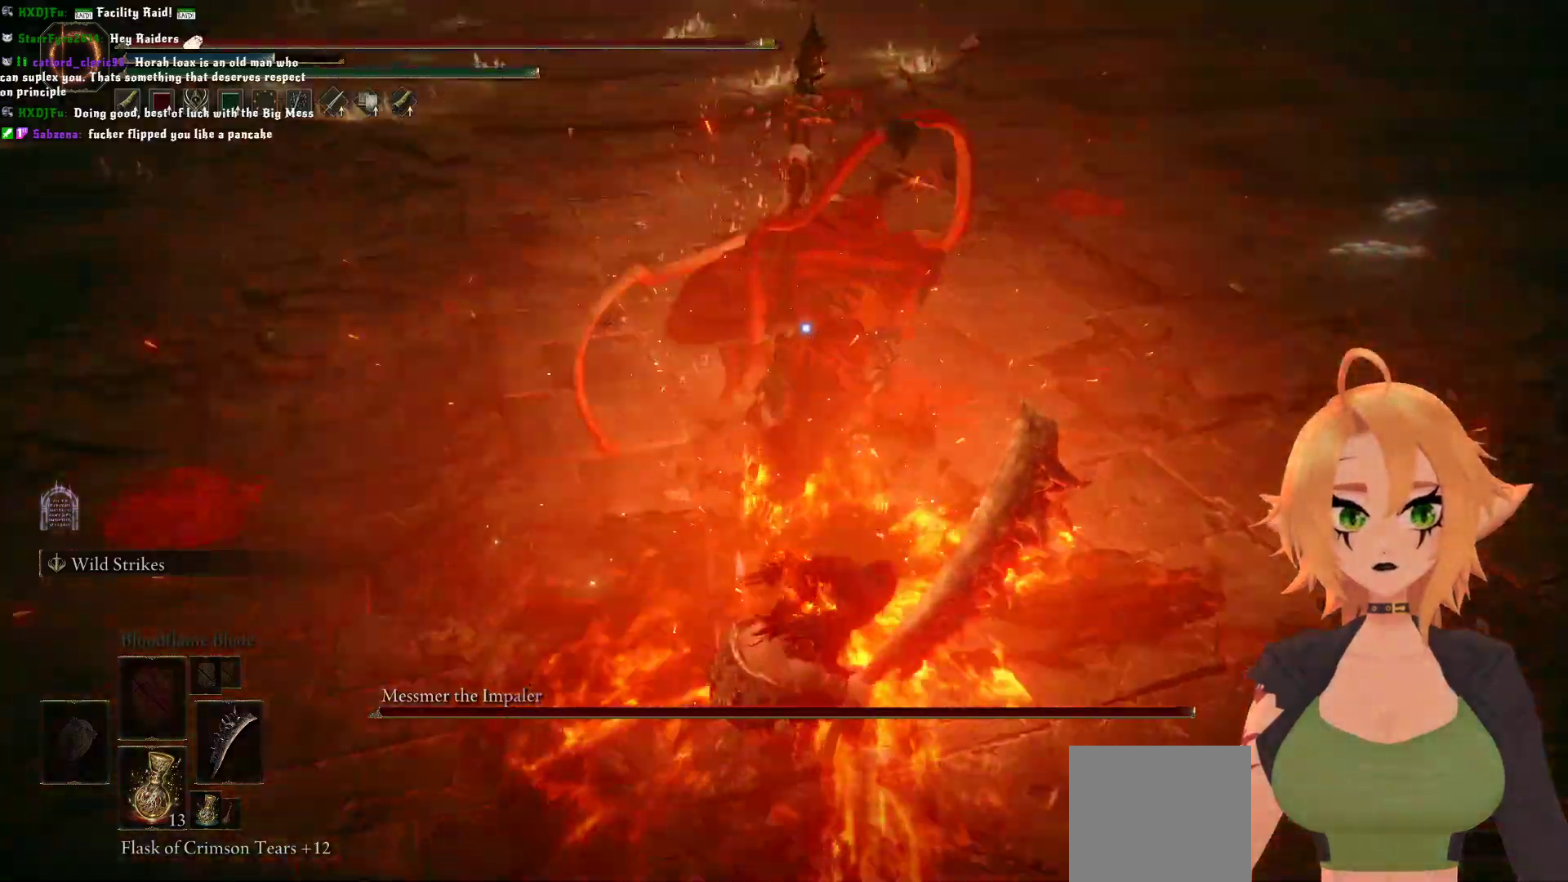
{"dt_ms": 1000, "buttons": [], "left_stick": "up", "right_stick": "center"}
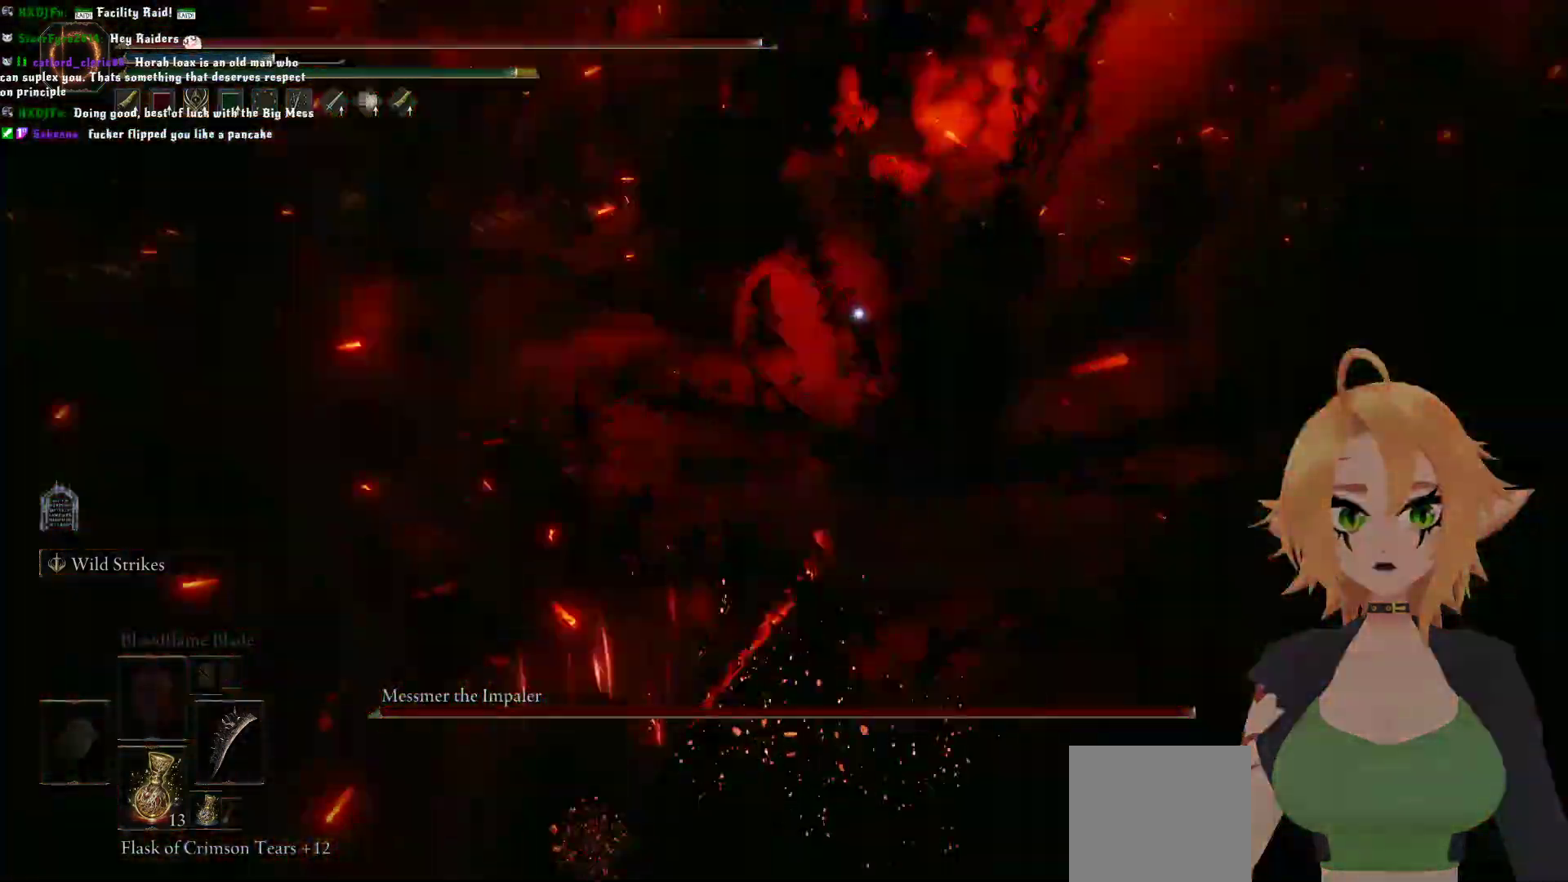
{"dt_ms": 500, "buttons": ["R2"], "left_stick": "up", "right_stick": "center", "events": [[33, "A", "down"], [200, "A", "up"], [233, "R2", "down"]]}
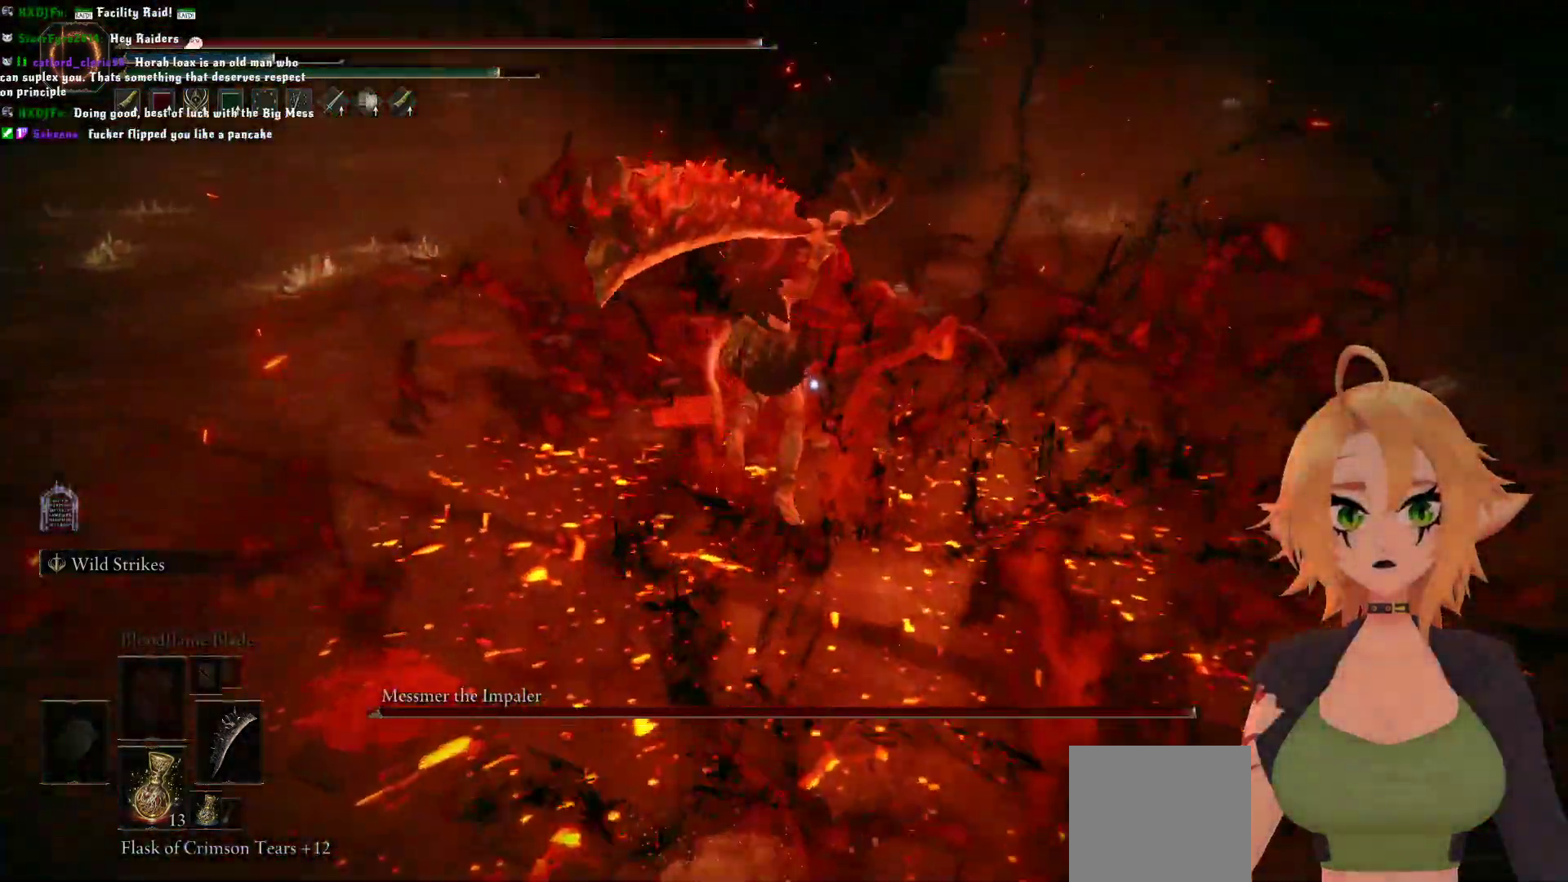
{"dt_ms": 500, "buttons": ["R2"], "left_stick": "center", "right_stick": "center", "events": [[50, "left_stick", "center"]]}
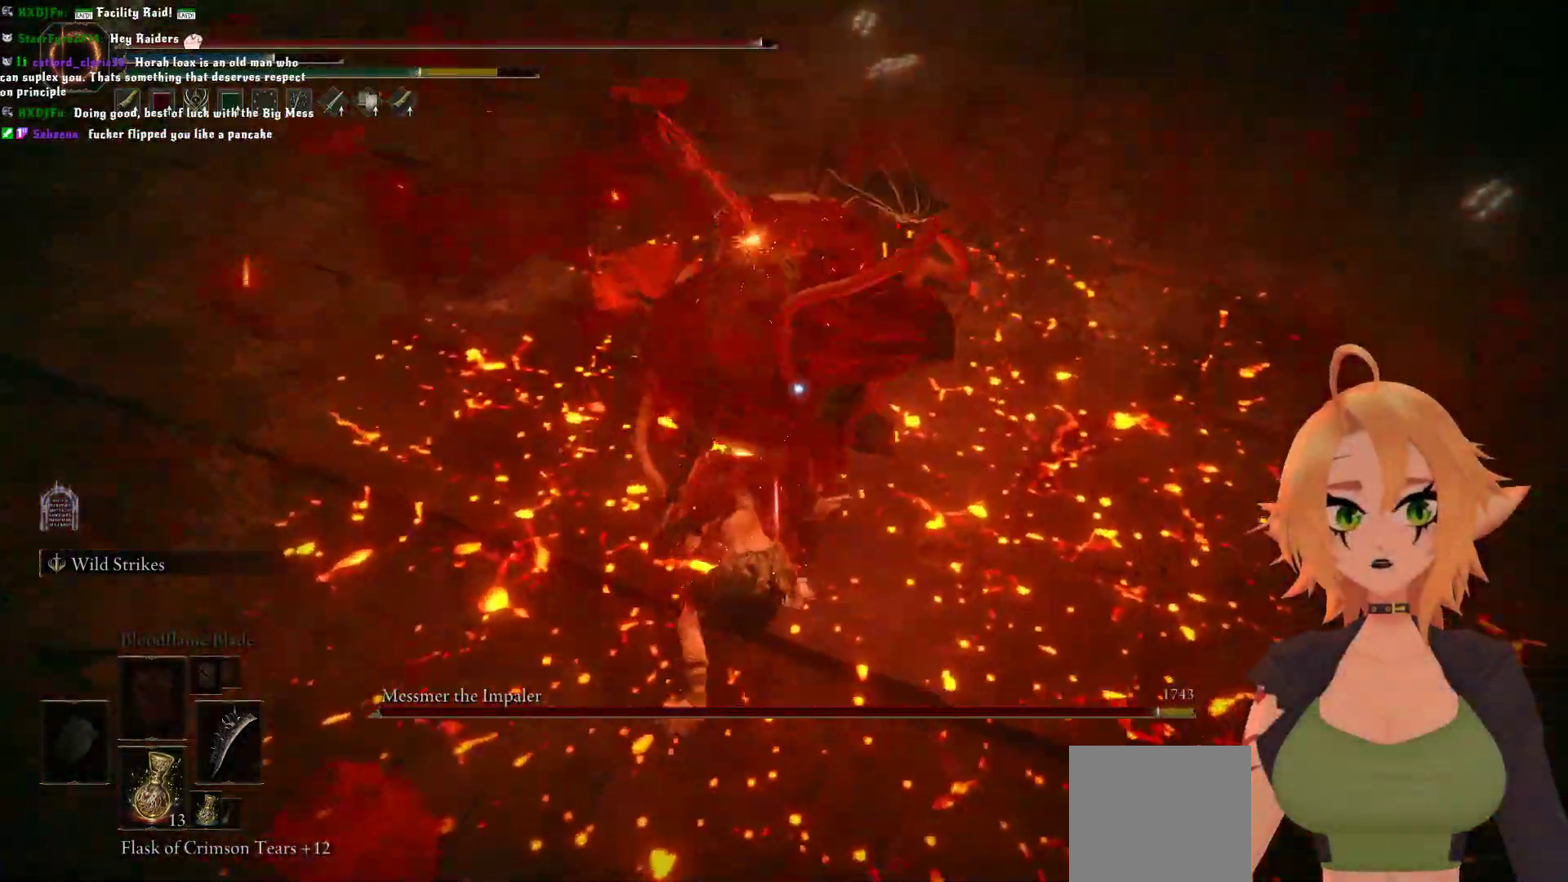
{"dt_ms": 500, "buttons": [], "left_stick": "center", "right_stick": "center", "events": [[50, "R2", "up"]]}
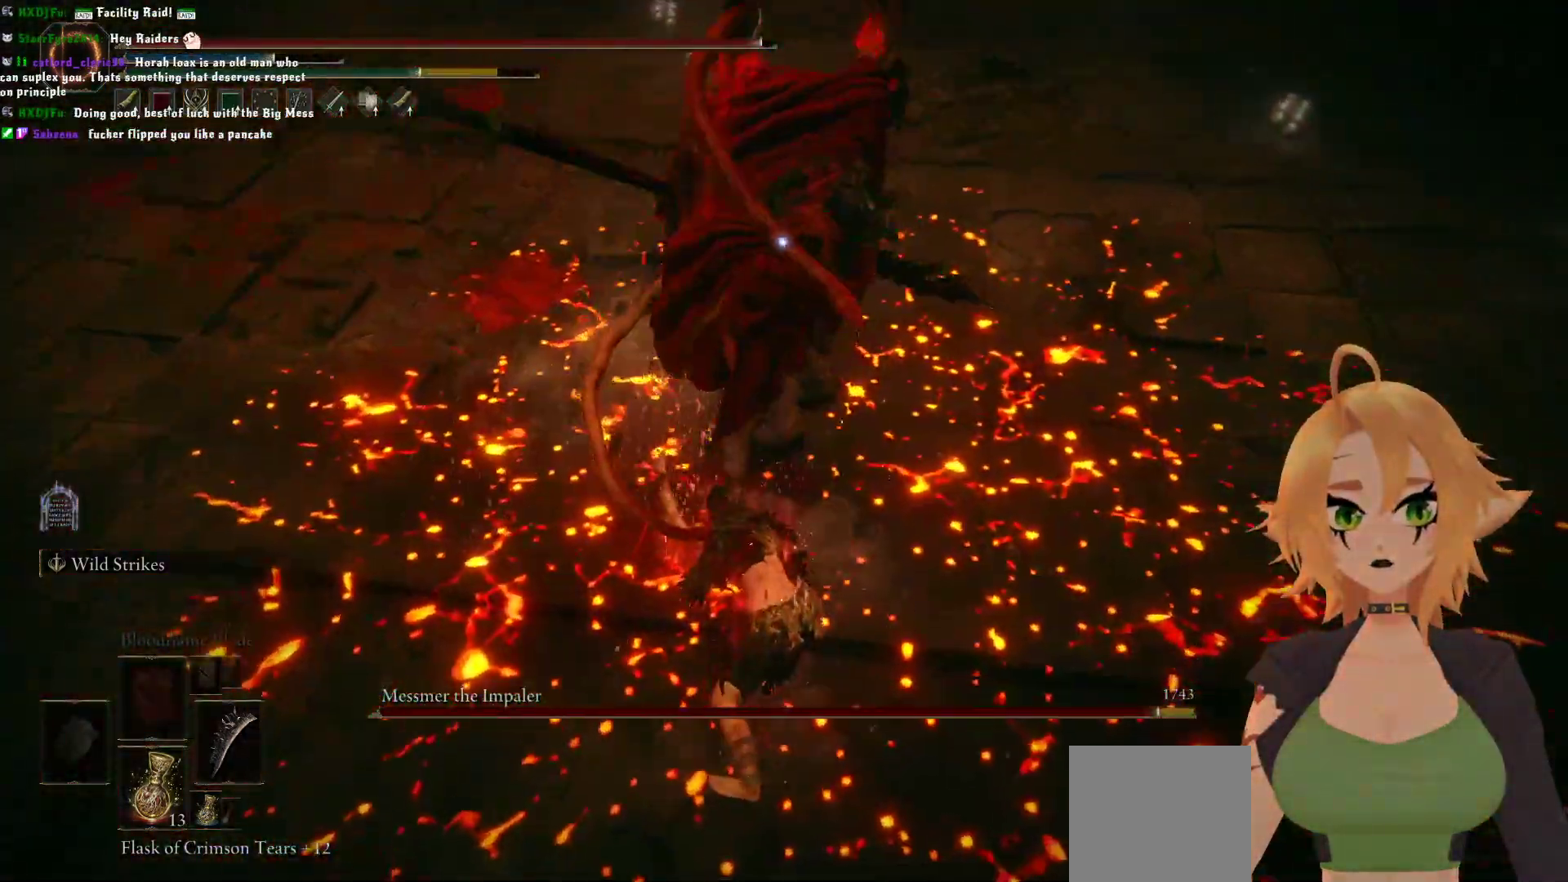
{"dt_ms": 500, "buttons": ["R2"], "left_stick": "up", "right_stick": "center", "events": [[17, "A", "down"], [50, "left_stick", "up"], [183, "A", "up"], [250, "R2", "down"]]}
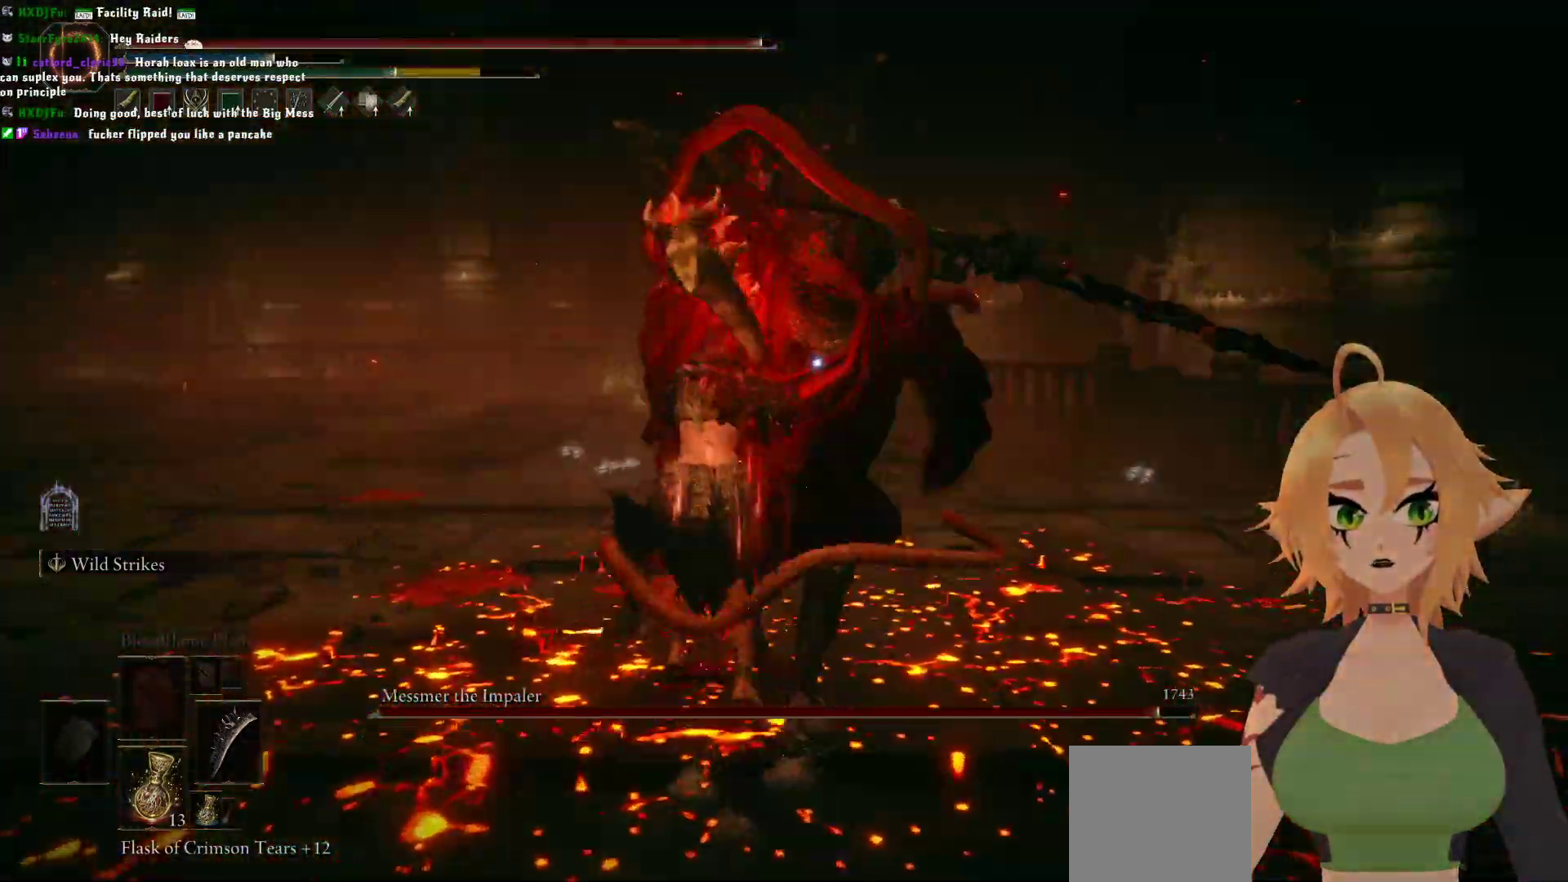
{"dt_ms": 500, "buttons": [], "left_stick": "up-right", "right_stick": "center", "events": [[350, "R2", "up"], [450, "left_stick", "up-right"]]}
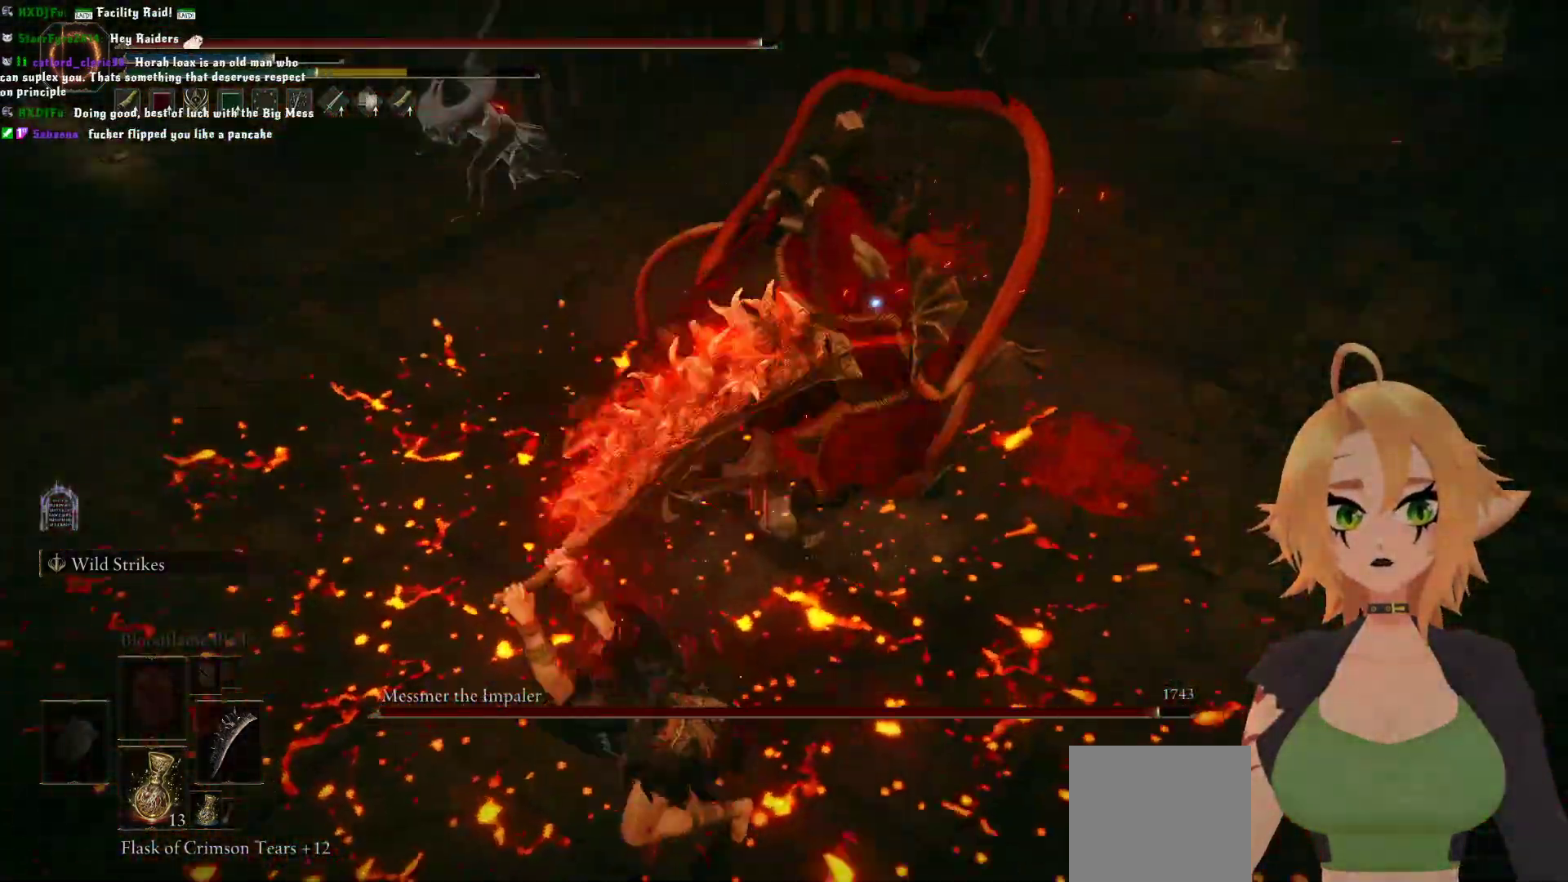
{"dt_ms": 500, "buttons": ["B"], "left_stick": "down", "right_stick": "center", "events": [[333, "left_stick", "center"], [400, "left_stick", "down"], [417, "B", "down"]]}